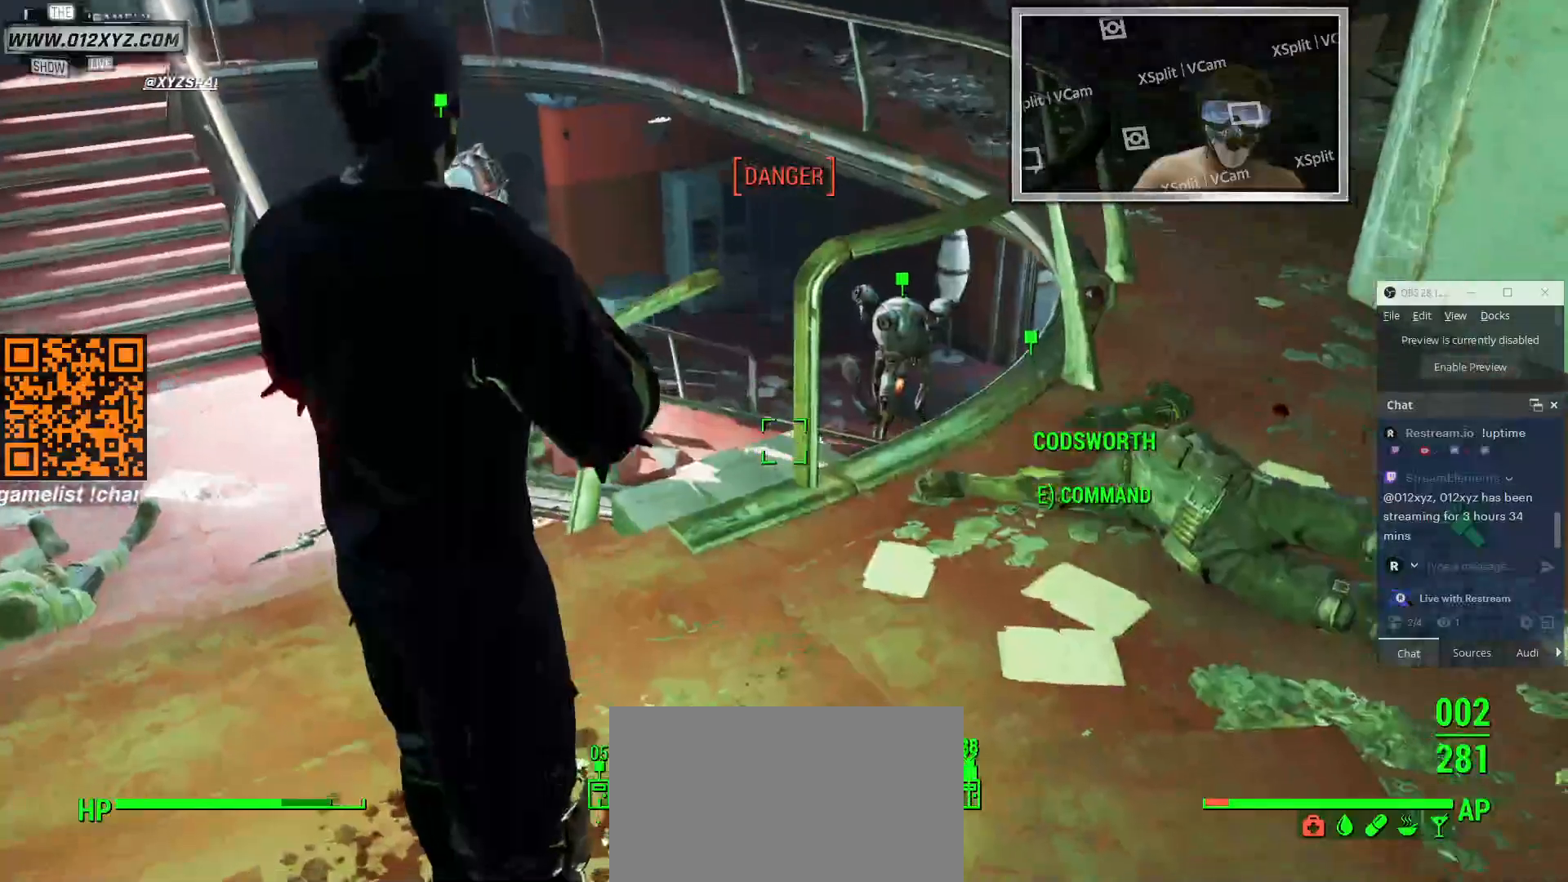
Gameplay with keyboard and mouse; each line is a JSON object with the keys and mouse buttons held at the frame after it. "events" lists presses ("down") and releases ("up") of "1", "2", "3", "4", "5", "a", "alt", "b", "c", "ctrl", "d", "e", "f", "g", "q", "r", "s", "shift", "space", "t", "tab", "v", "w", "x", "z", "mouse_left", "mouse_wheel", "mouse_right", "mouse_mb4" and "mouse_mb5" between this image and that frame as [ms after this image, input, new state], when the widget could be followed in between. "mouse_left", "mouse_wheel", "mouse_right", "mouse_mb4", "mouse_mb5" = the "left", "wheel", "right", "mb4", "mb5" buttons of the "mouse" list. No other keys are recorded. "wheel" means that the mouse wheel is clicked or scrolled. Not read: mouse_move.
{"keys": [], "mouse": [], "events": []}
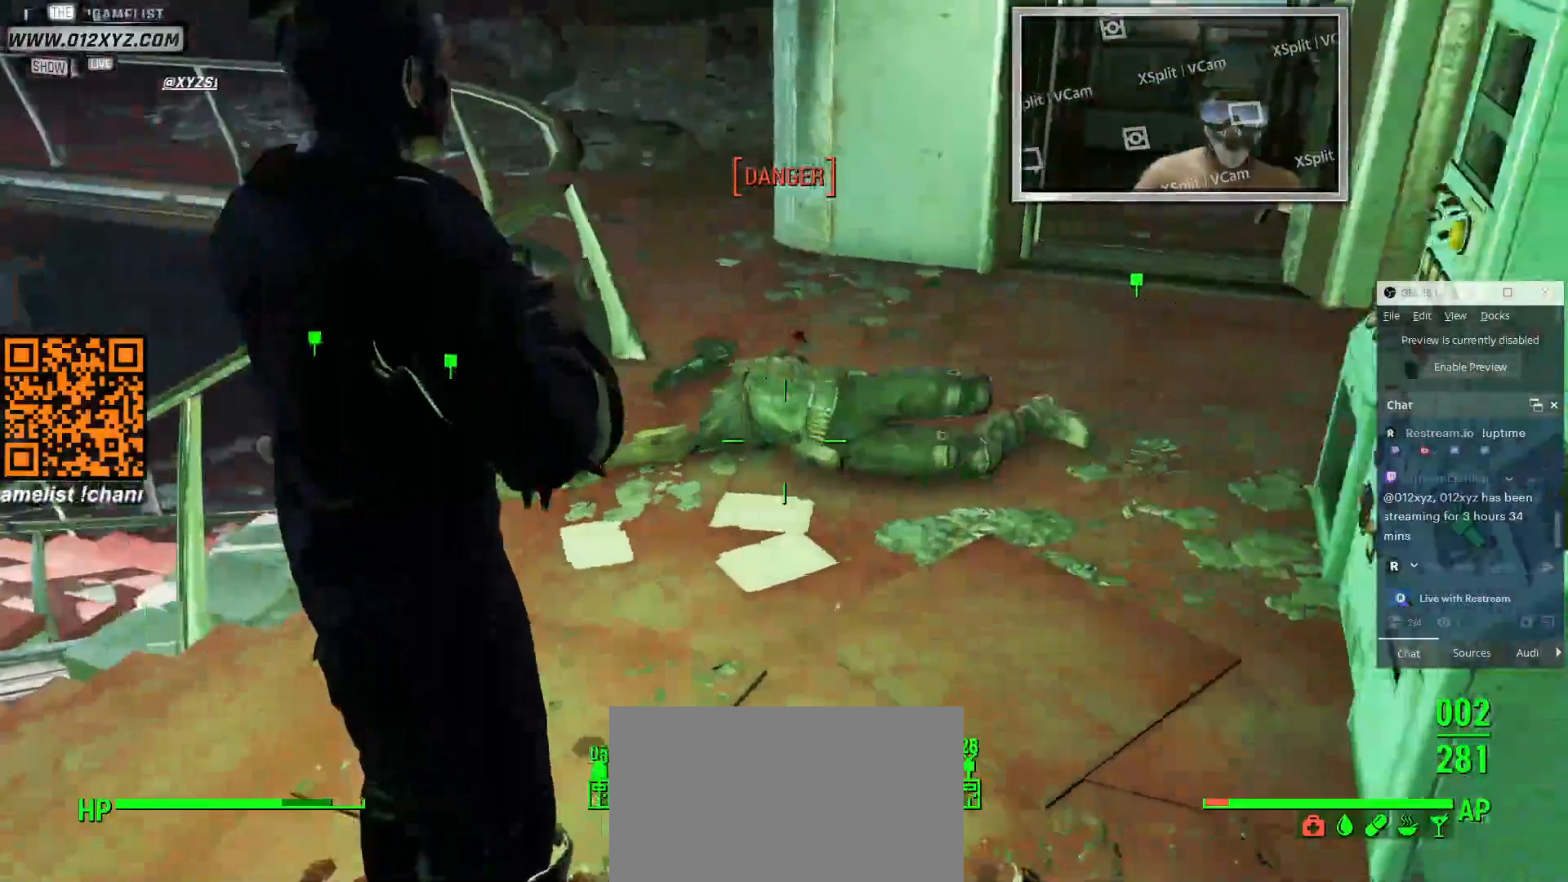
{"keys": [], "mouse": [], "events": []}
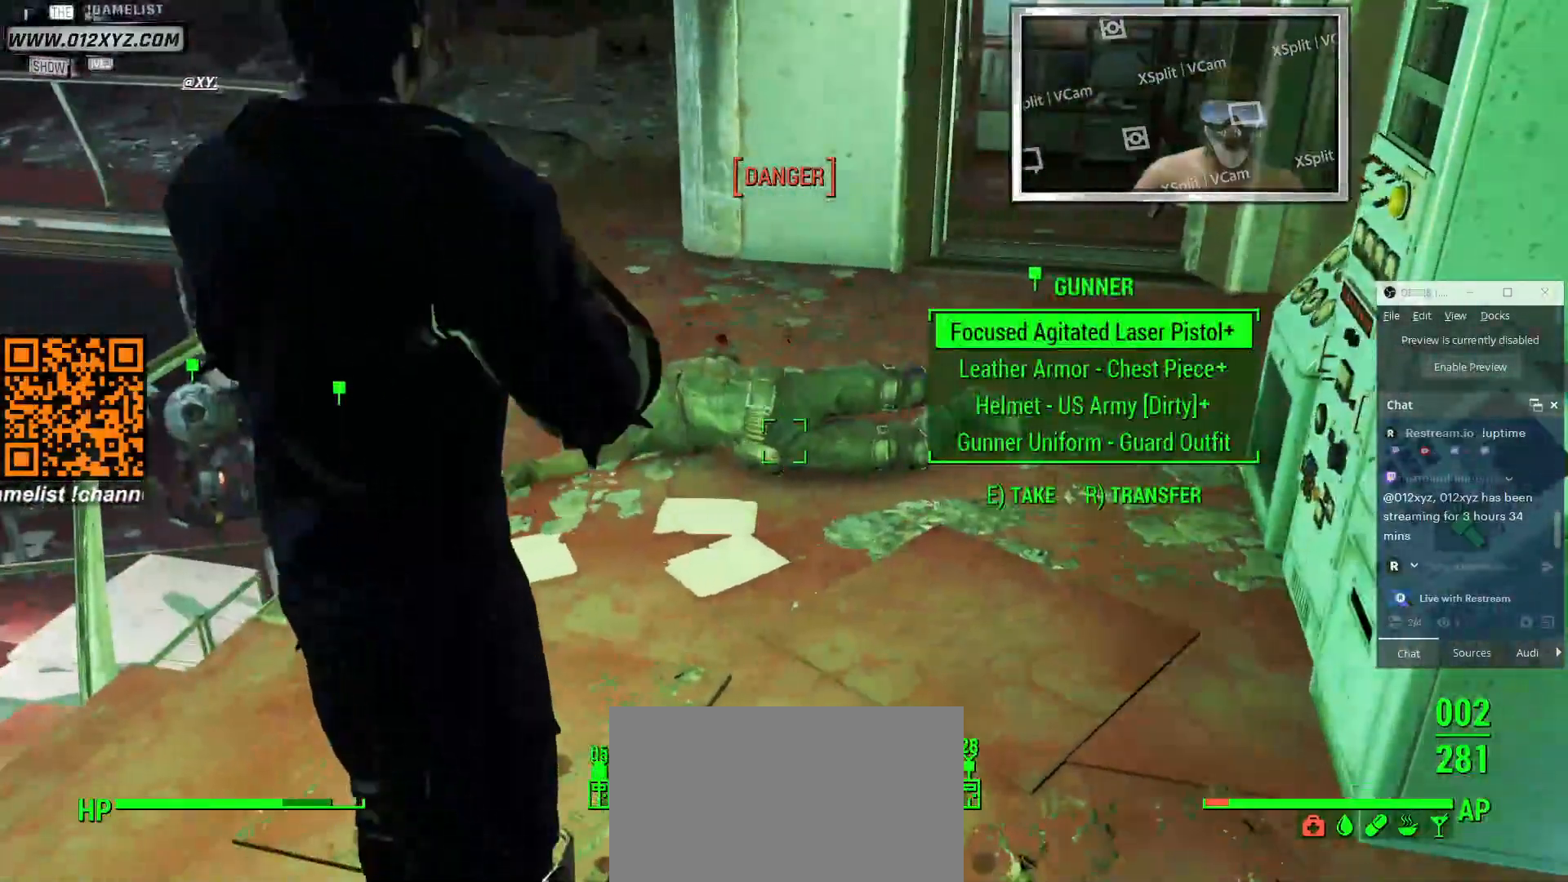
{"keys": [], "mouse": [], "events": []}
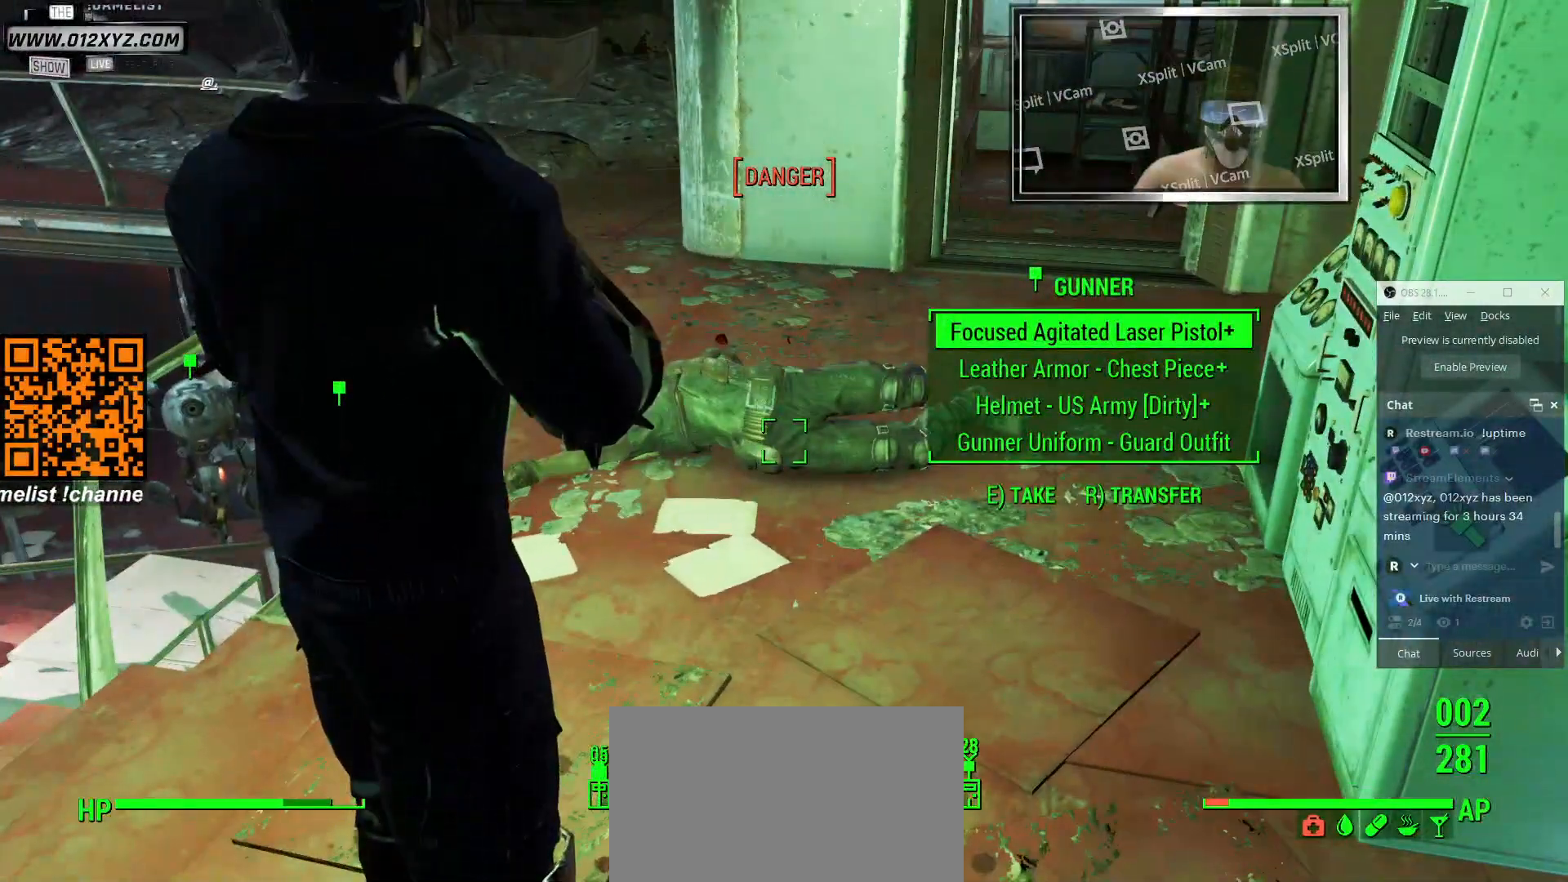
{"keys": [], "mouse": [], "events": [[133, "a", "down"], [400, "a", "up"]]}
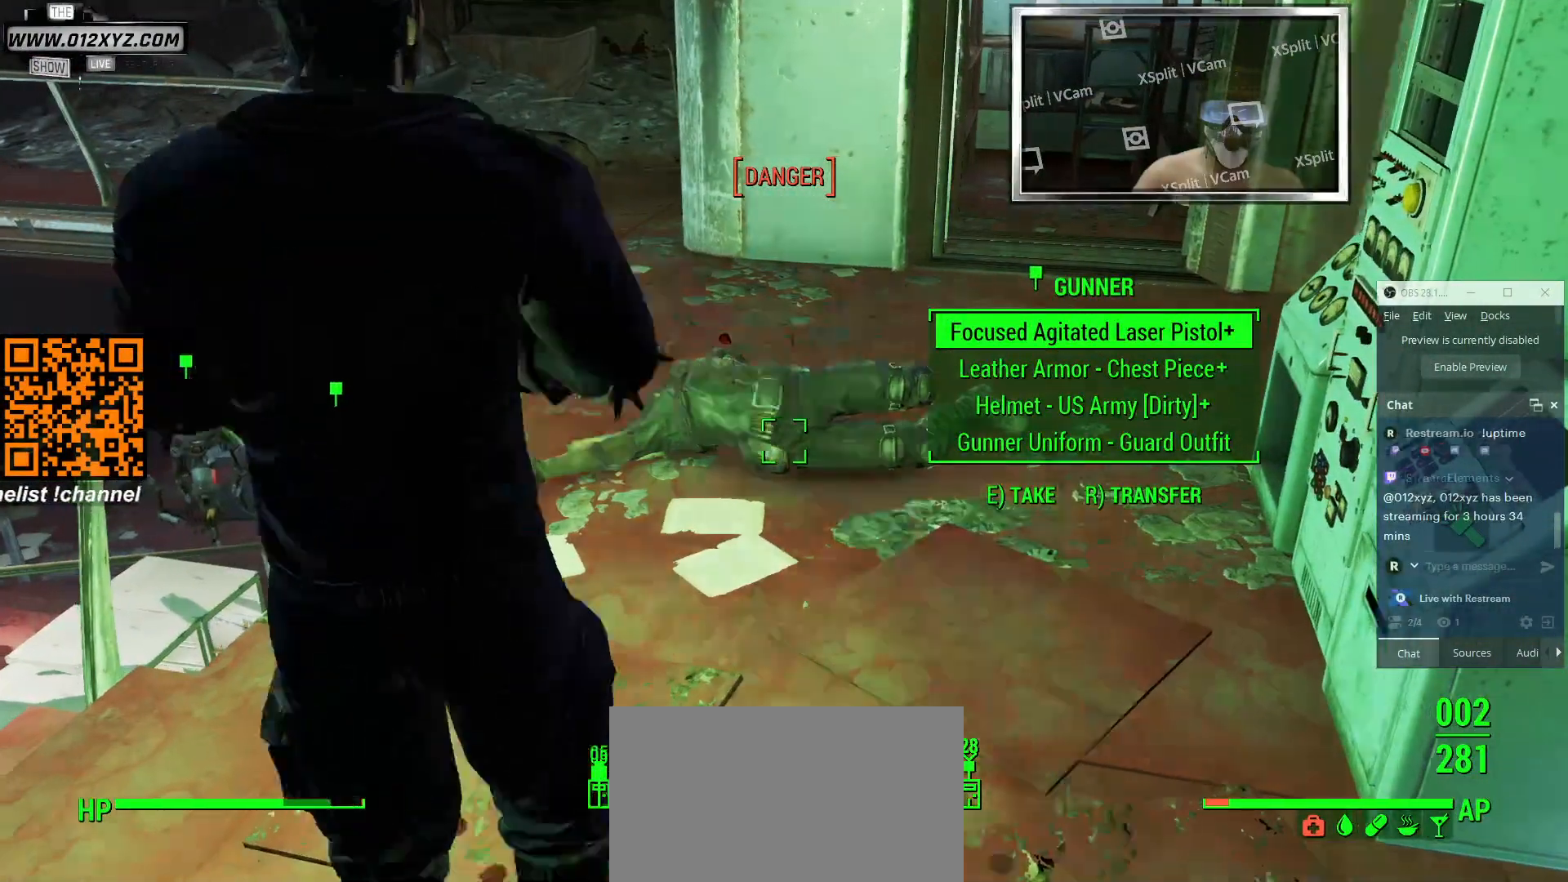
{"keys": ["w"], "mouse": [], "events": [[266, "w", "down"]]}
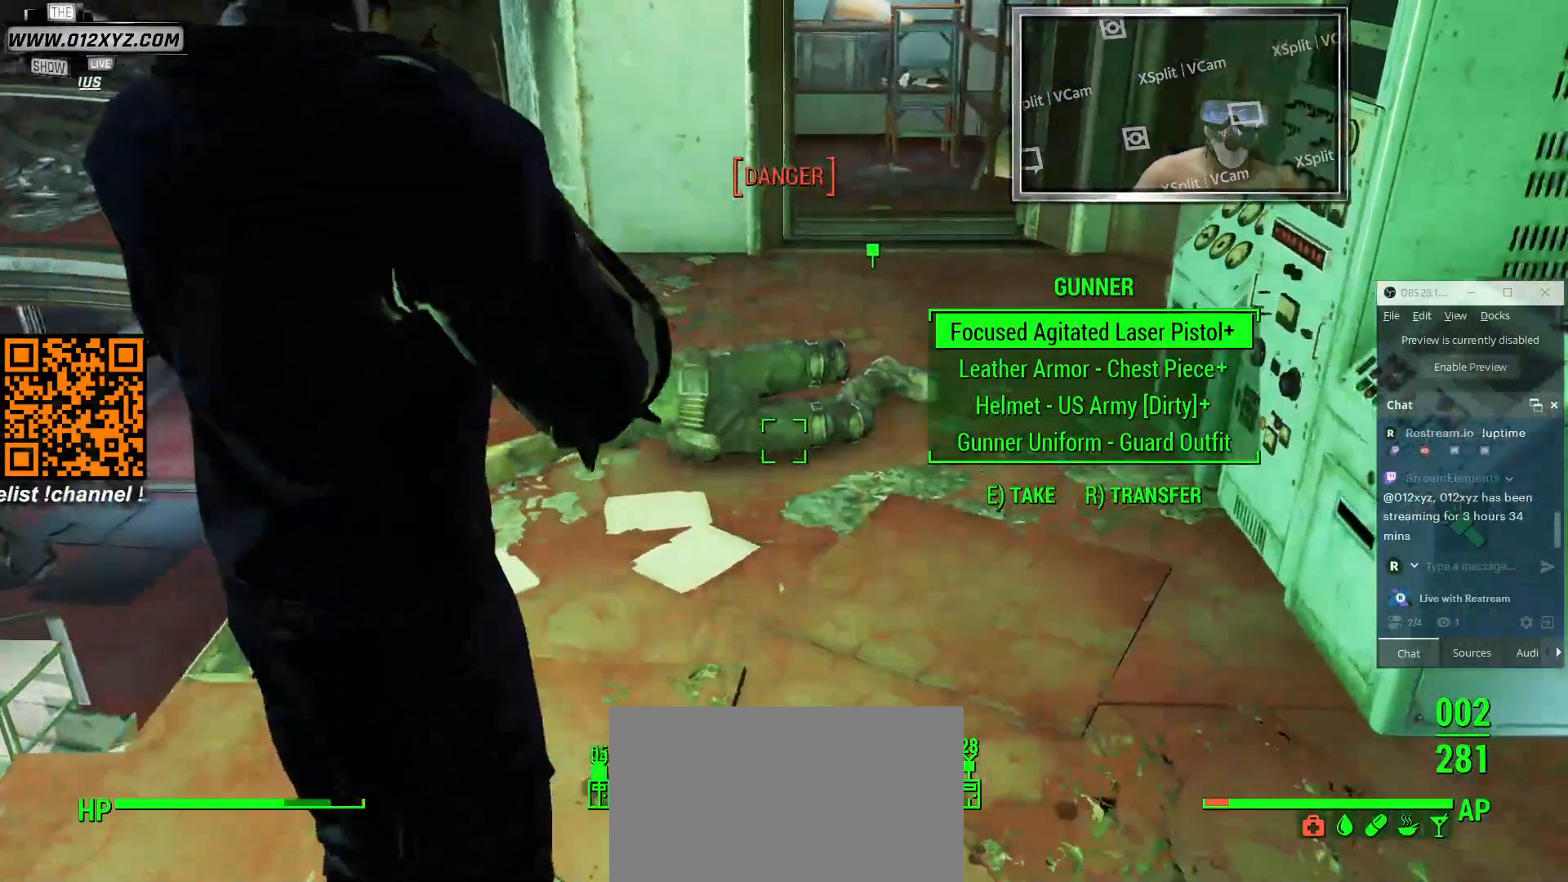
{"keys": [], "mouse": [], "events": [[300, "w", "up"]]}
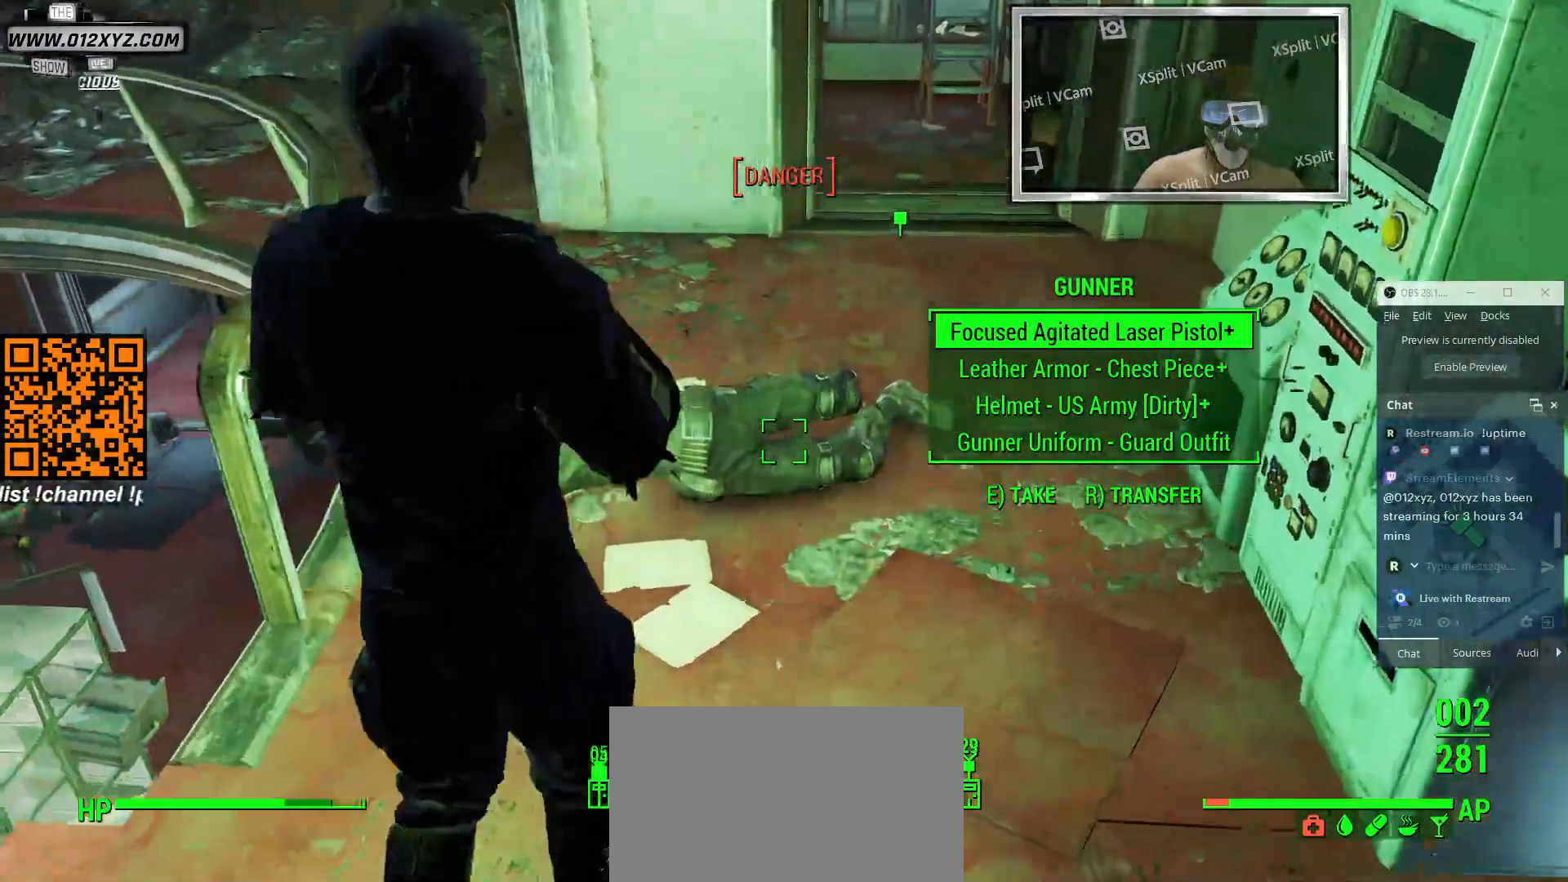
{"keys": [], "mouse": [], "events": []}
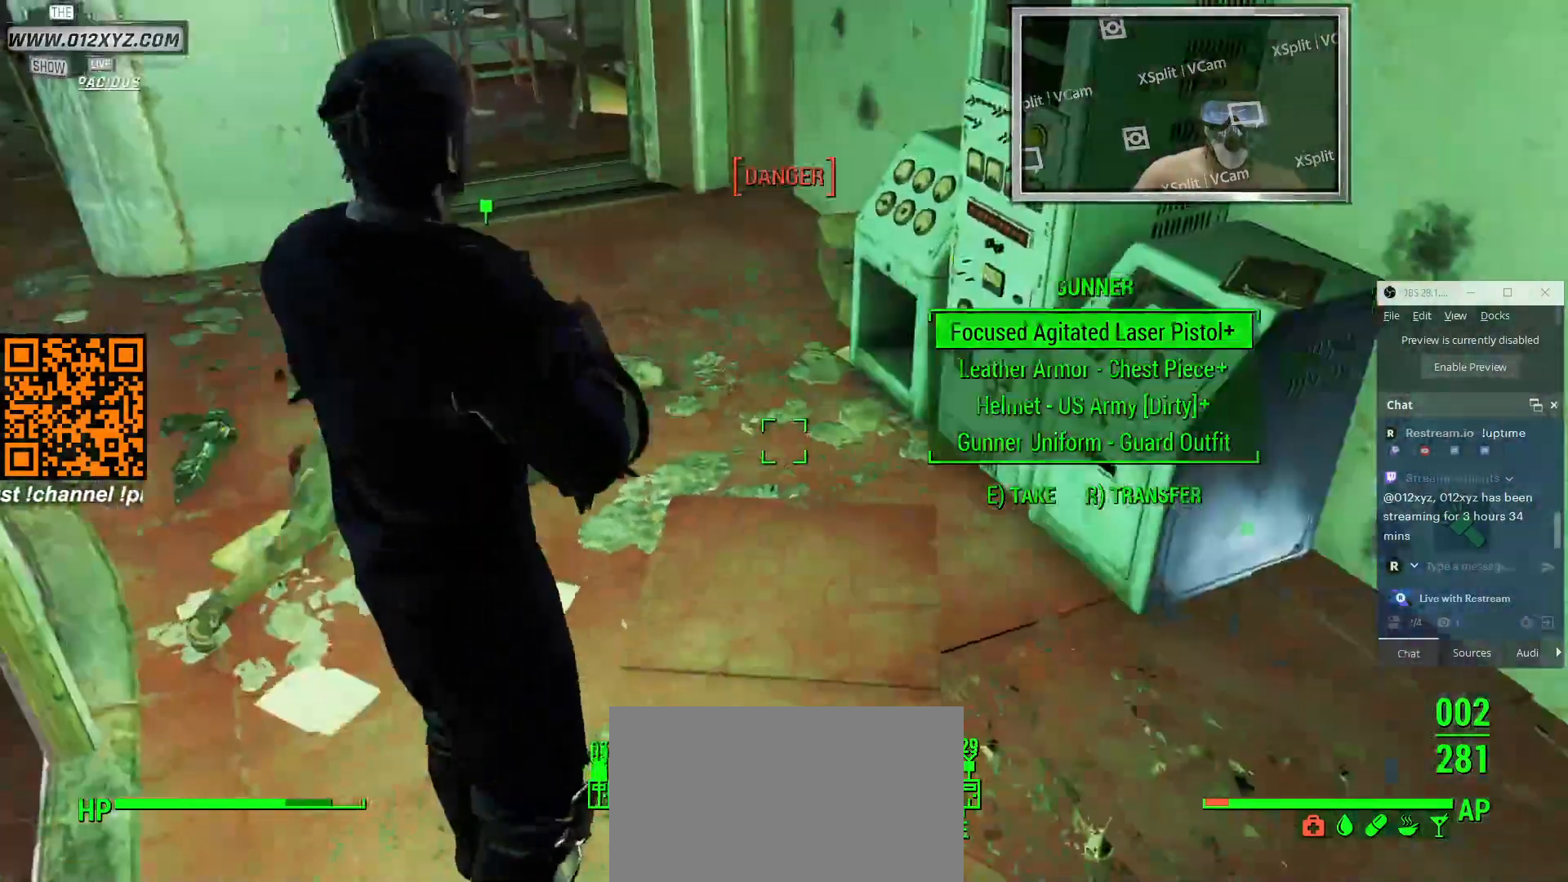
{"keys": ["w"], "mouse": [], "events": [[33, "w", "down"]]}
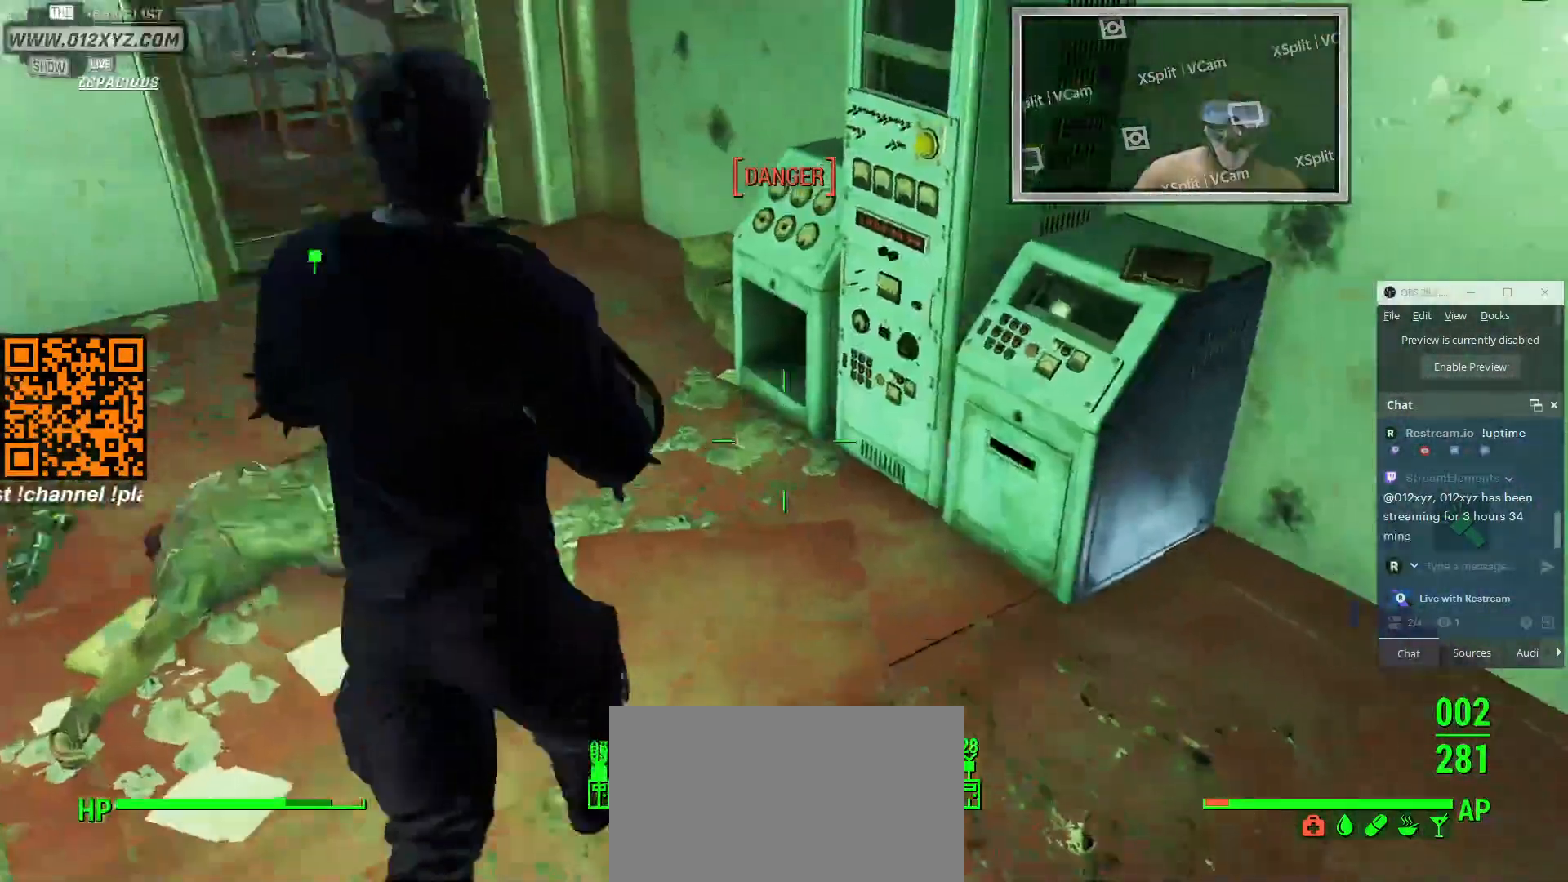
{"keys": [], "mouse": [], "events": [[300, "w", "up"]]}
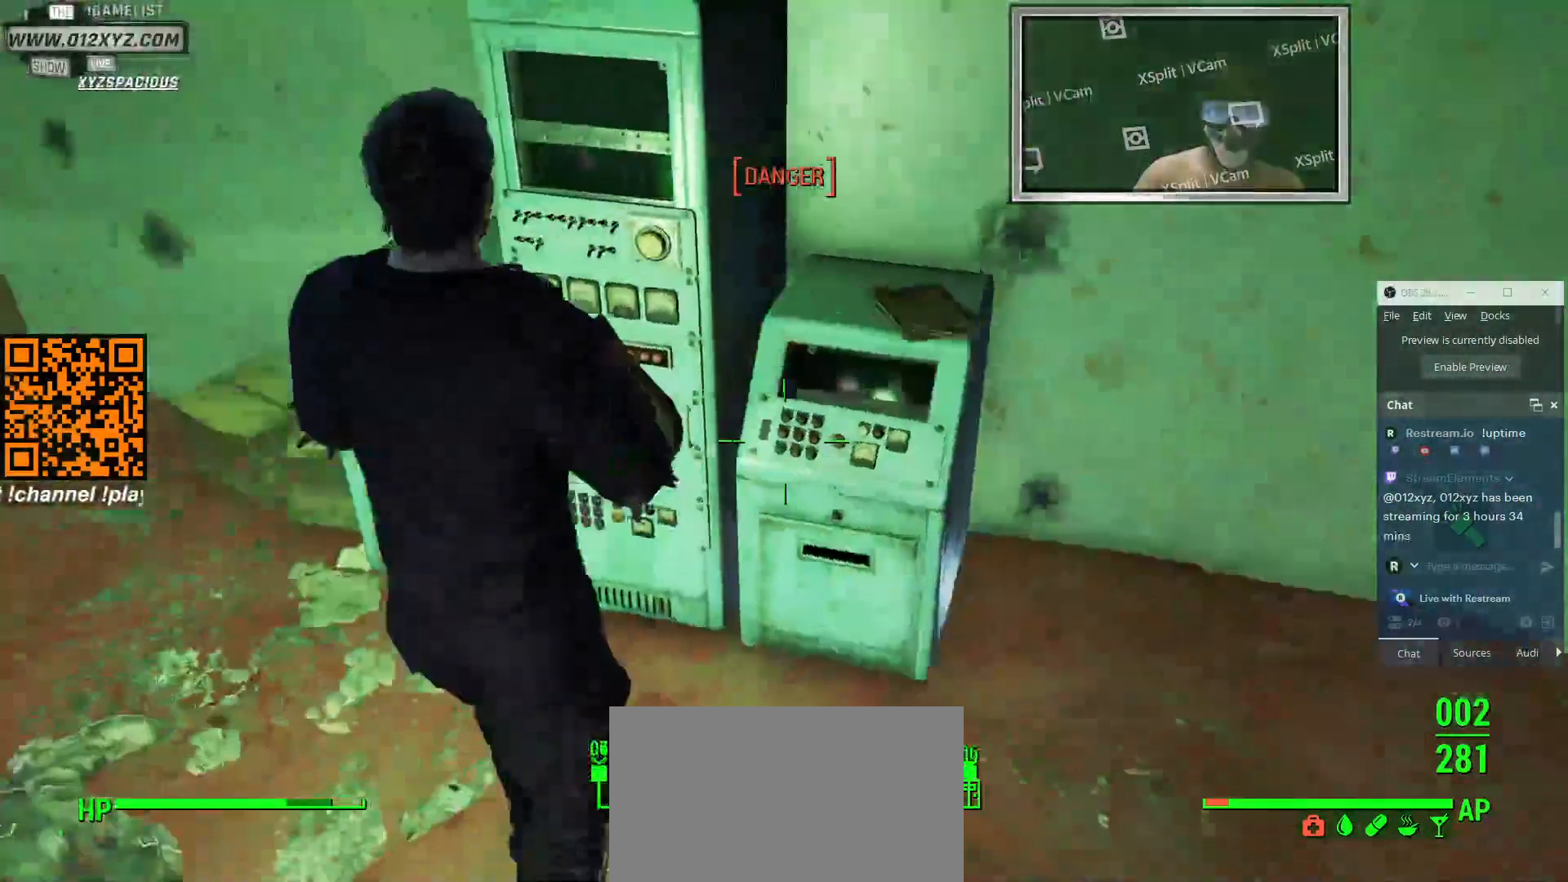
{"keys": [], "mouse": [], "events": []}
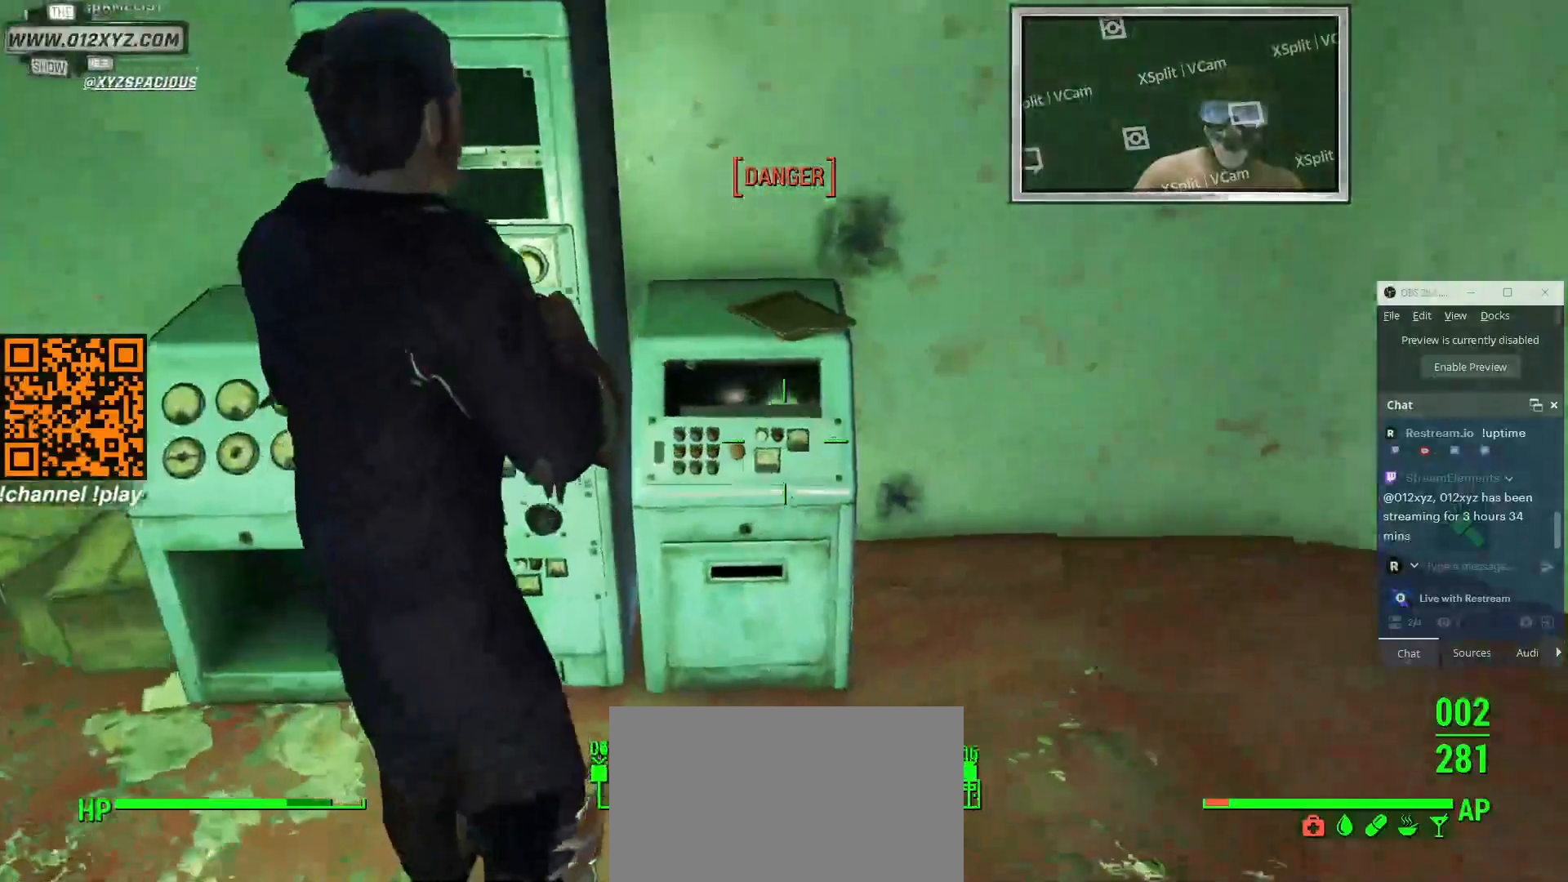
{"keys": ["a"], "mouse": [], "events": [[300, "a", "down"]]}
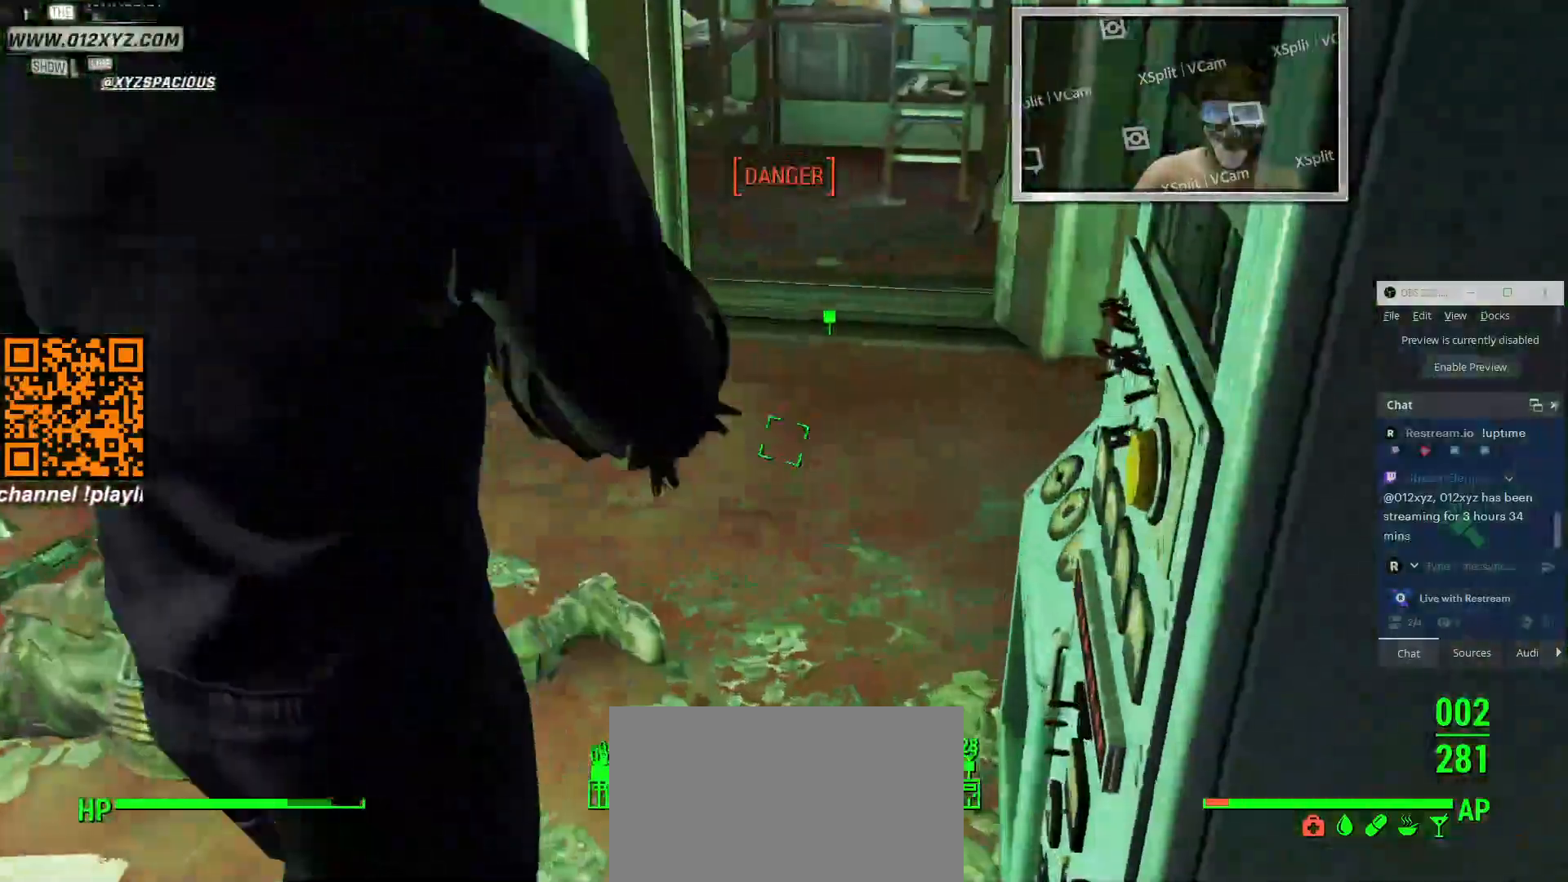
{"keys": ["w"], "mouse": [], "events": [[300, "w", "down"], [366, "a", "up"]]}
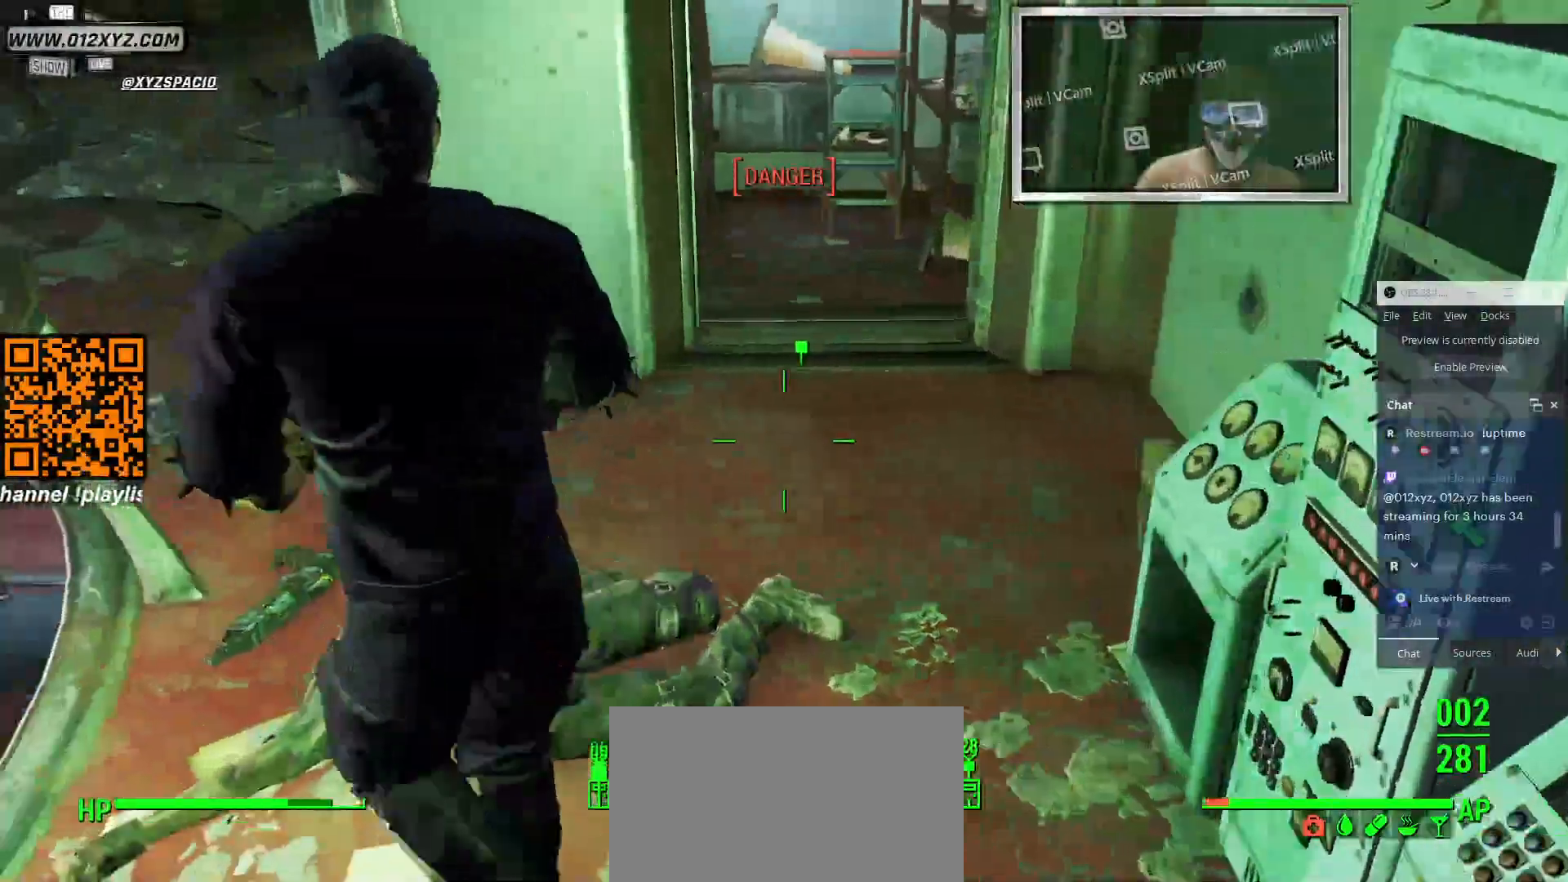
{"keys": ["v", "w"], "mouse": [], "events": [[400, "v", "down"]]}
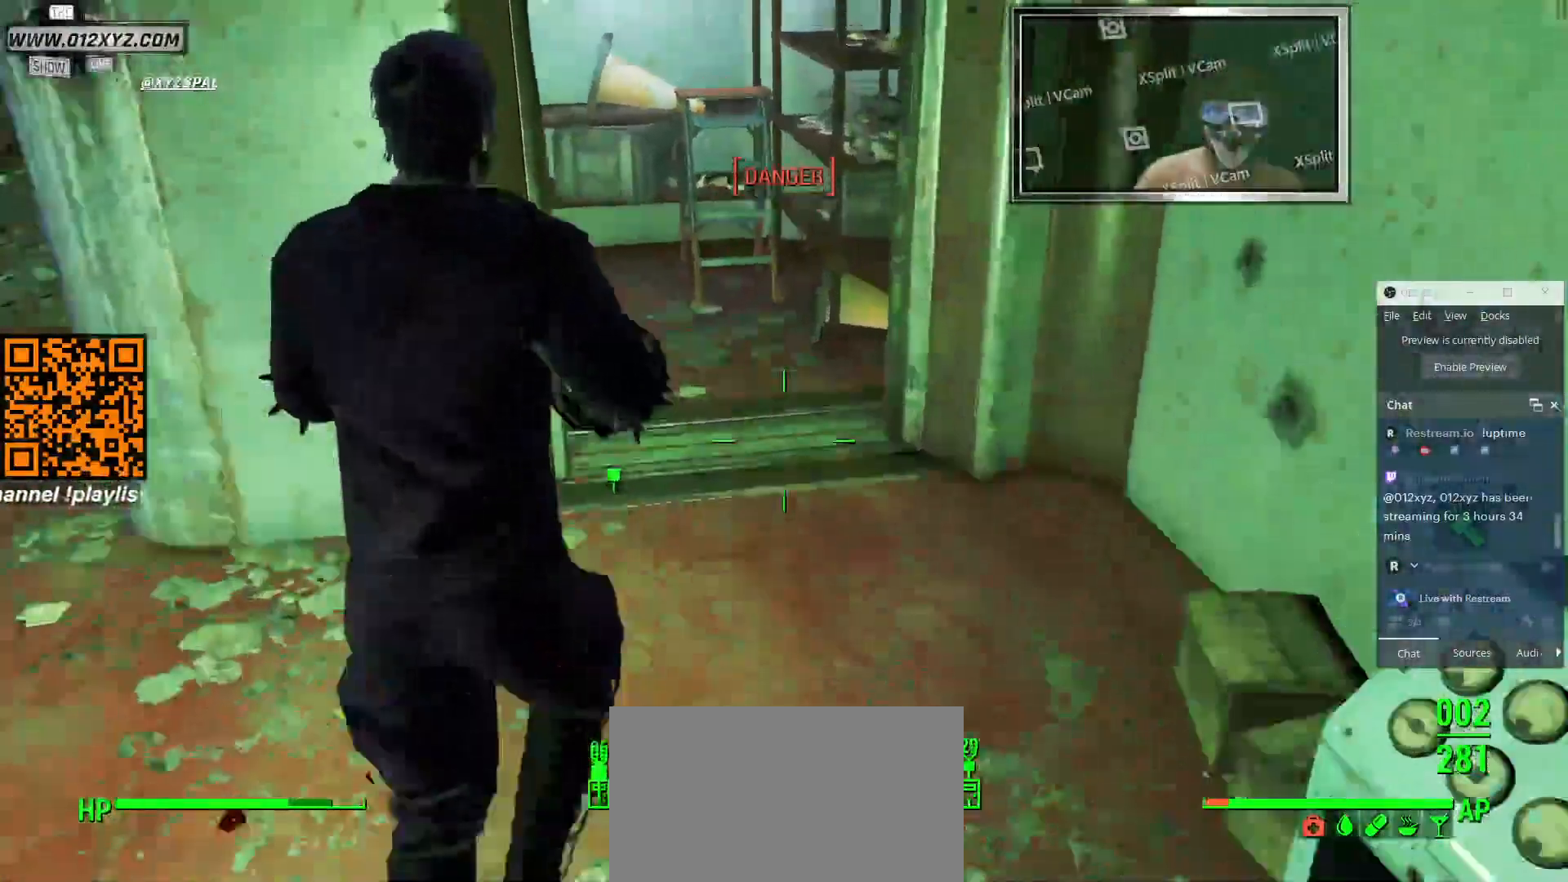
{"keys": ["w"], "mouse": [], "events": [[33, "v", "up"]]}
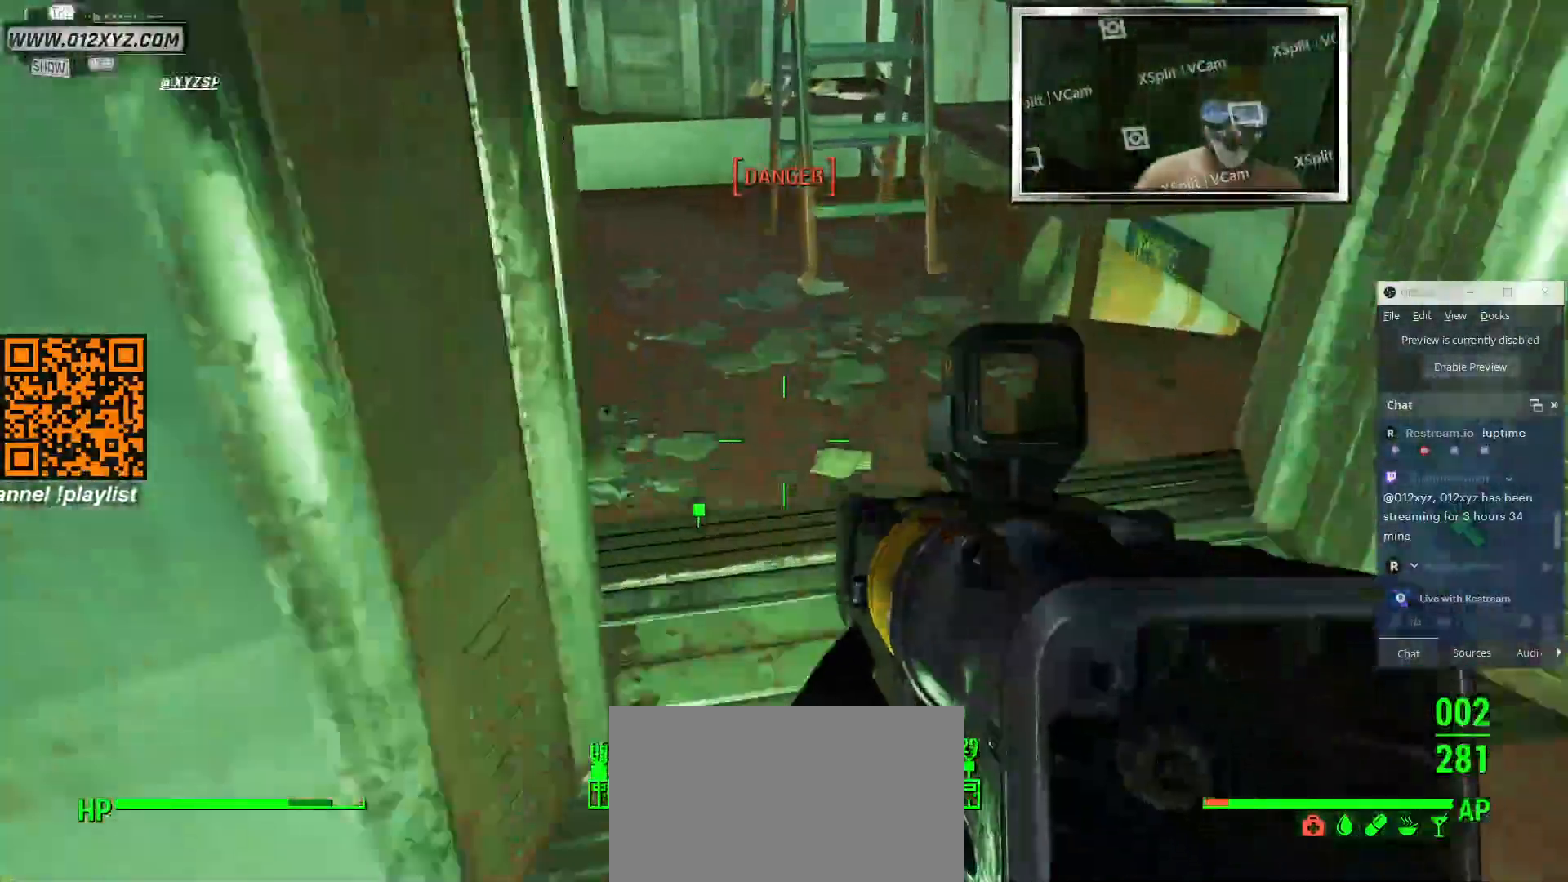
{"keys": ["w"], "mouse": [], "events": []}
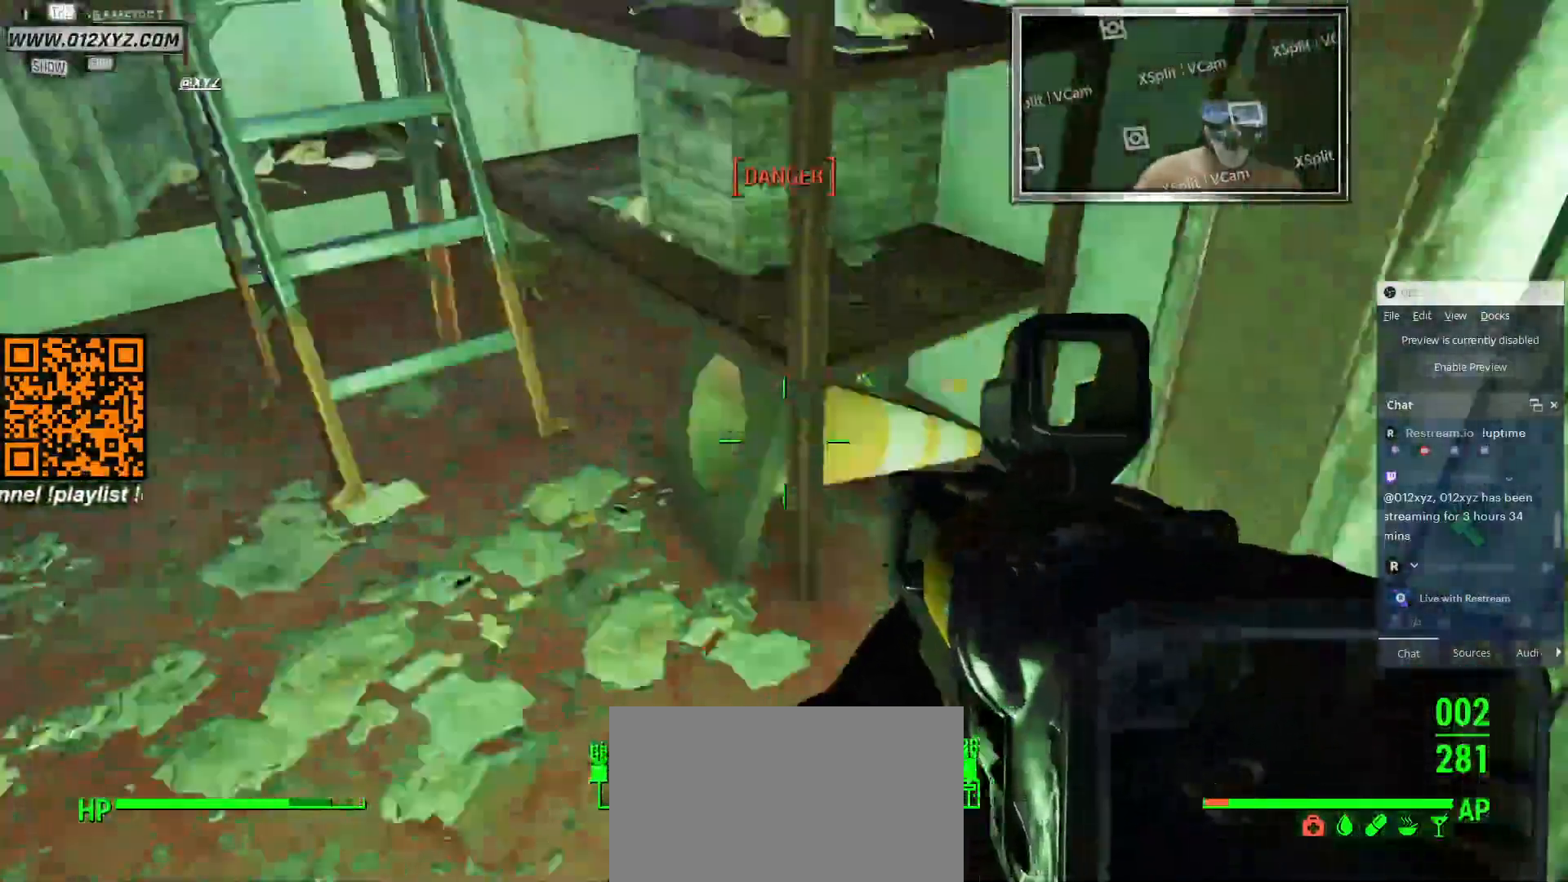
{"keys": ["a"], "mouse": [], "events": [[233, "w", "up"], [400, "a", "down"]]}
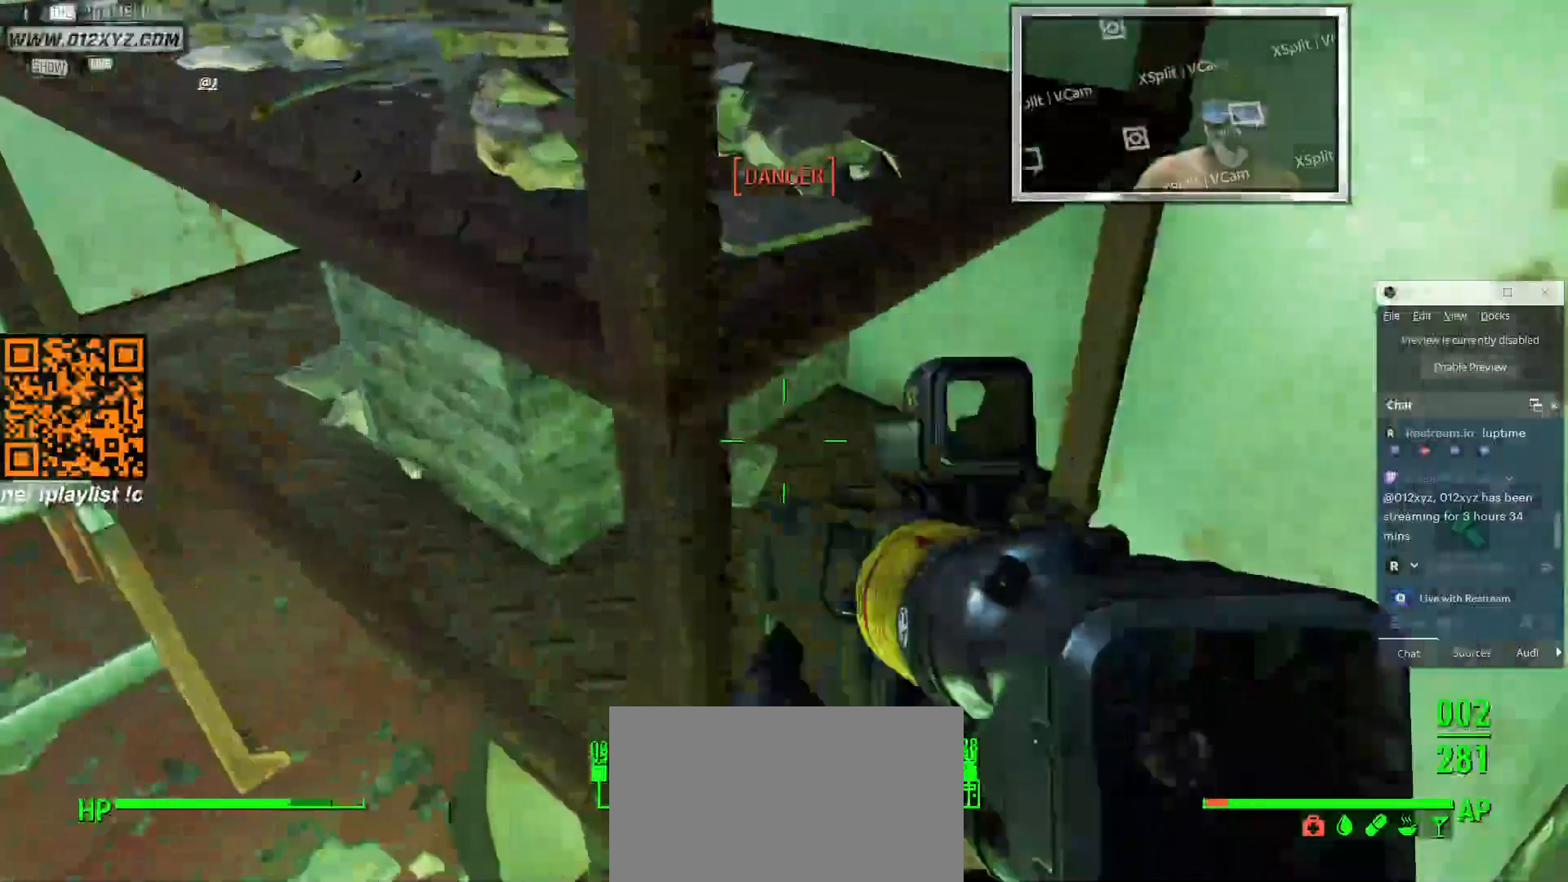
{"keys": [], "mouse": [], "events": [[166, "c", "down"], [233, "a", "up"], [366, "c", "up"]]}
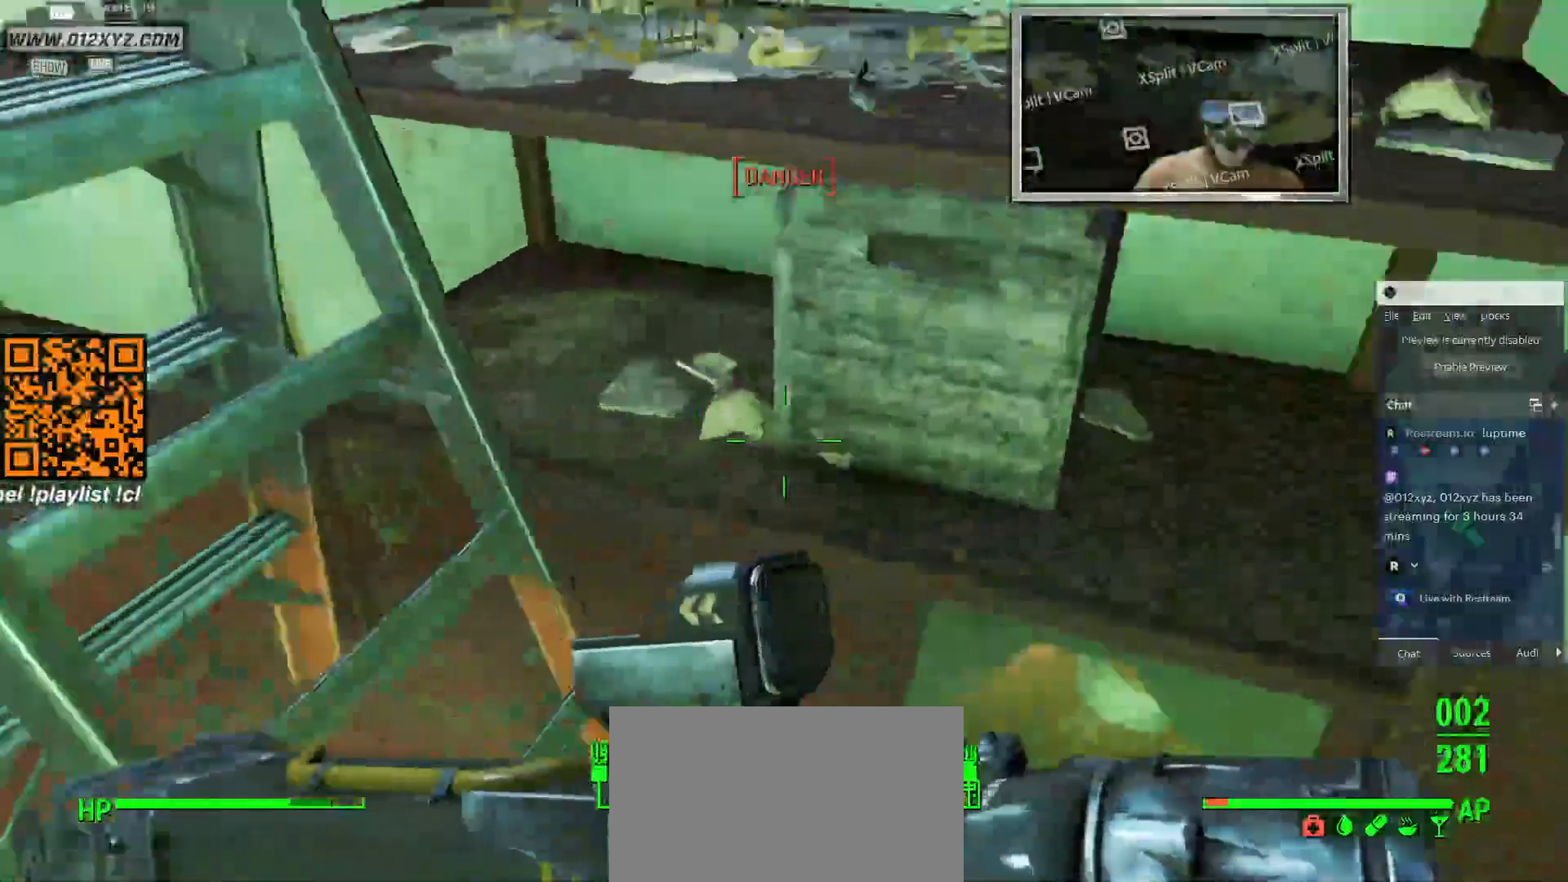
{"keys": [], "mouse": [], "events": []}
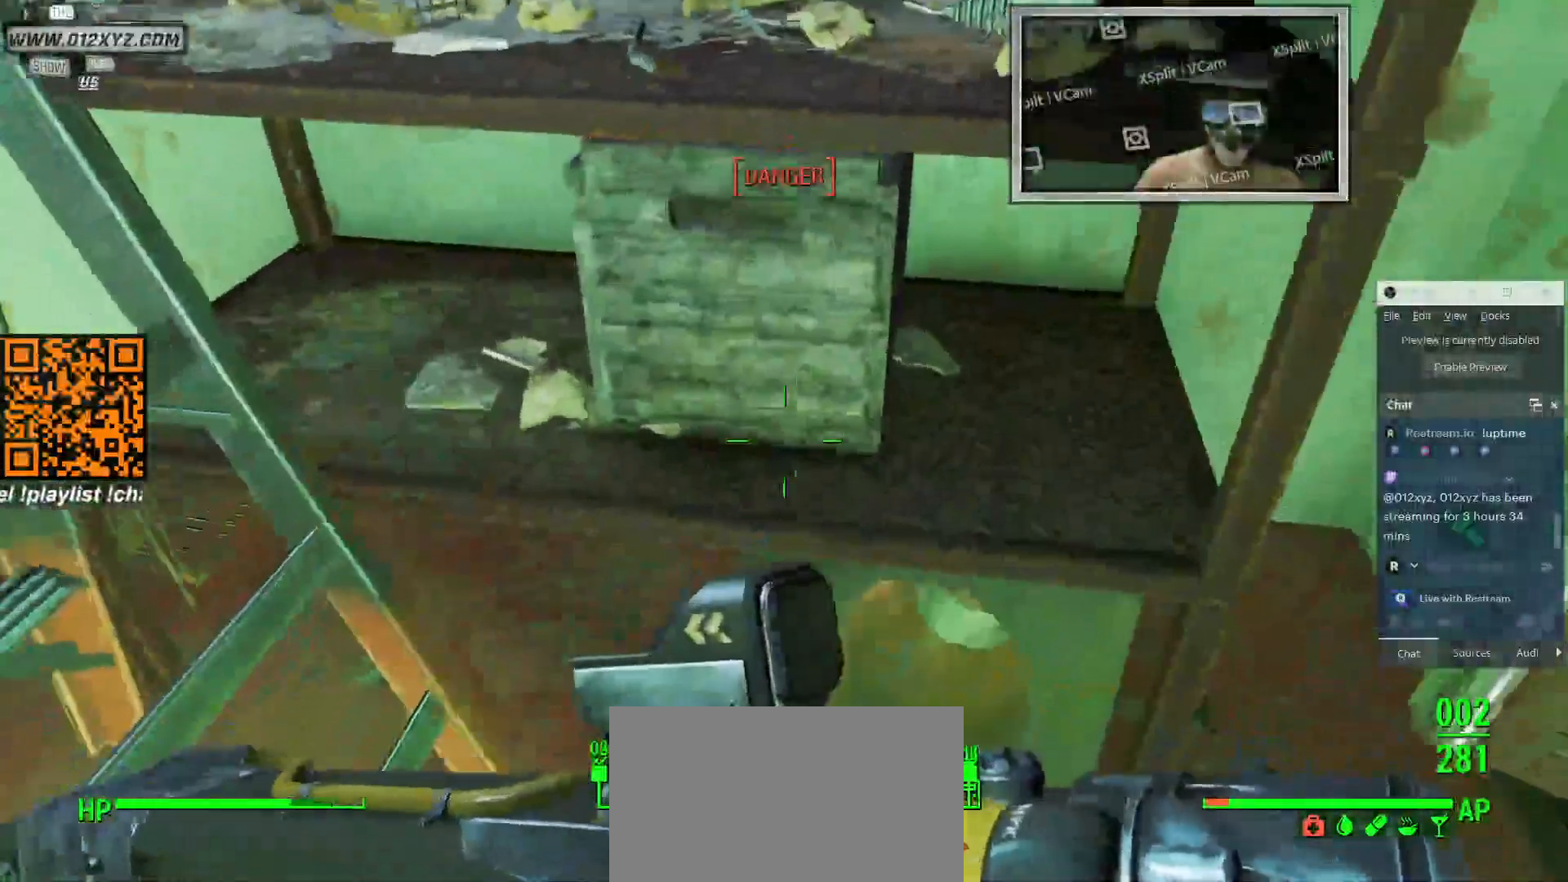
{"keys": [], "mouse": [], "events": [[100, "d", "down"], [400, "d", "up"]]}
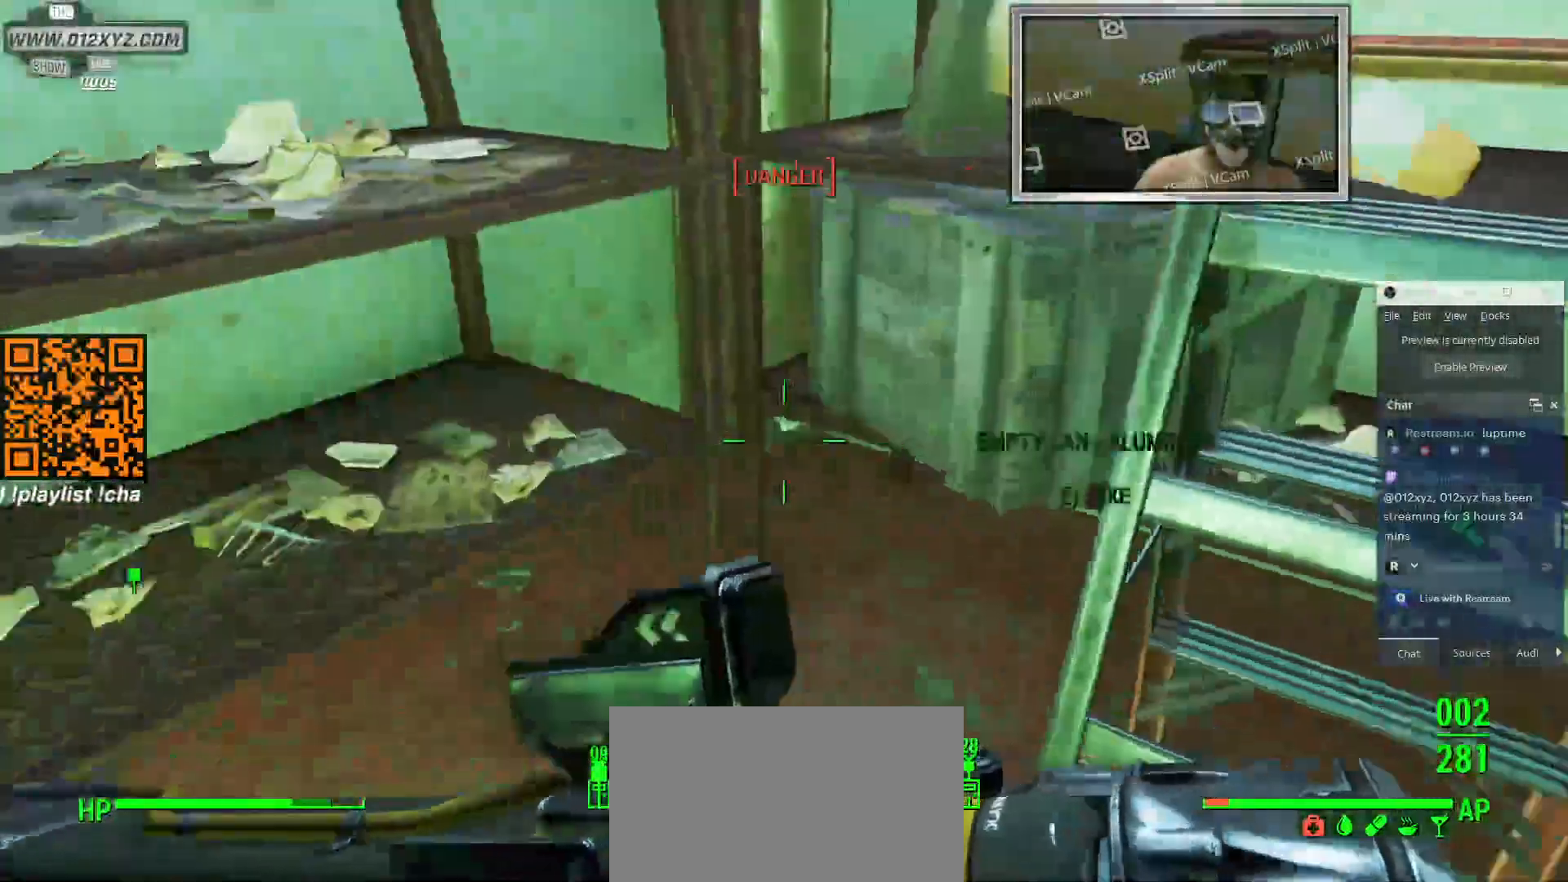
{"keys": [], "mouse": [], "events": []}
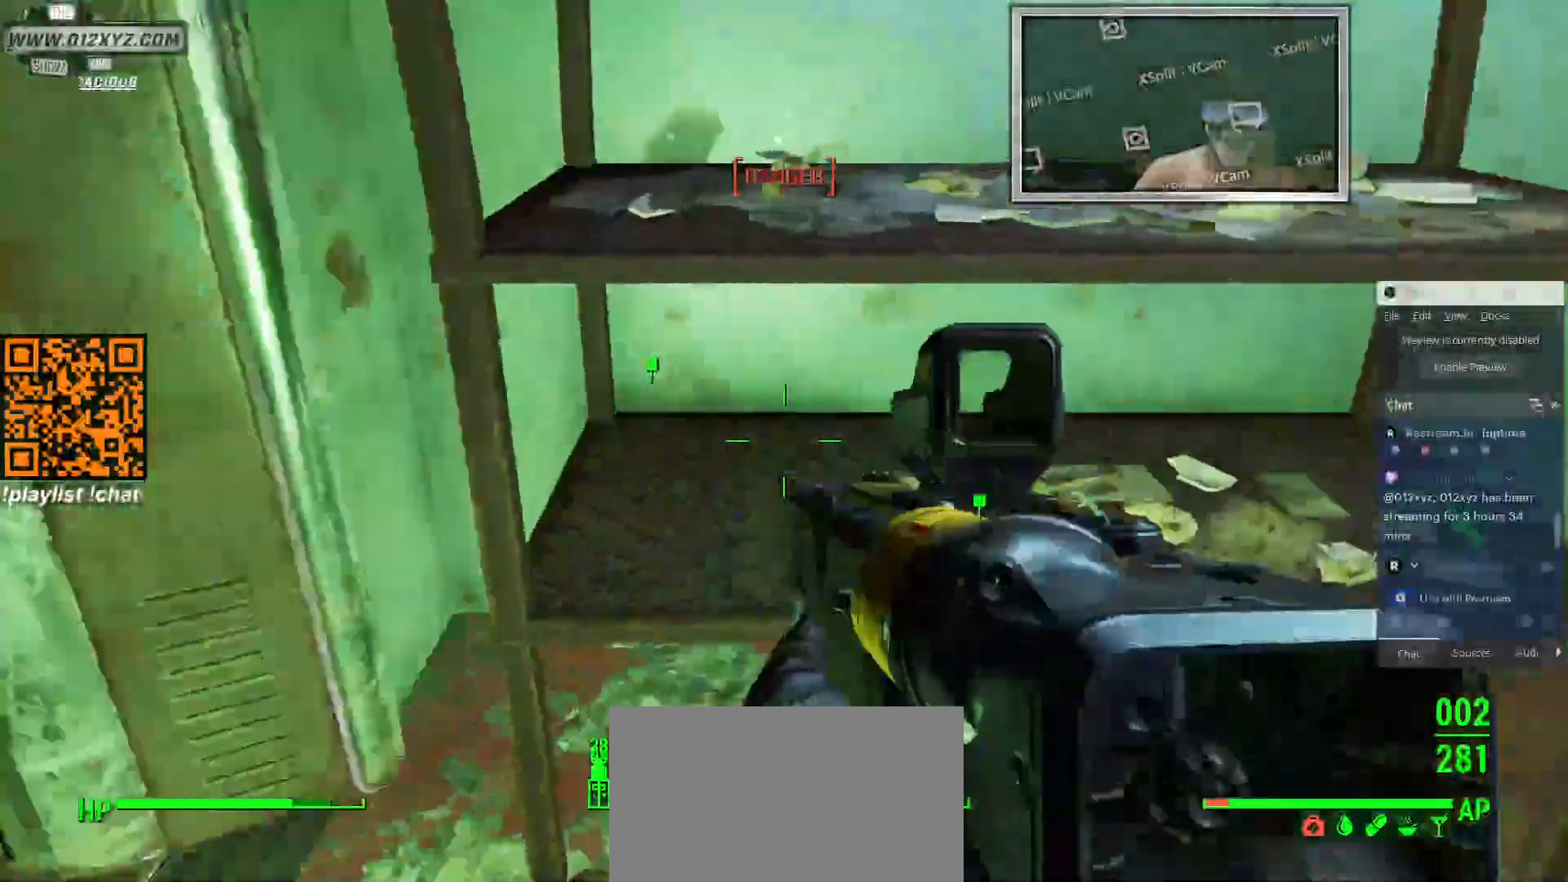
{"keys": ["w"], "mouse": [], "events": [[66, "a", "down"], [200, "w", "down"], [500, "a", "up"]]}
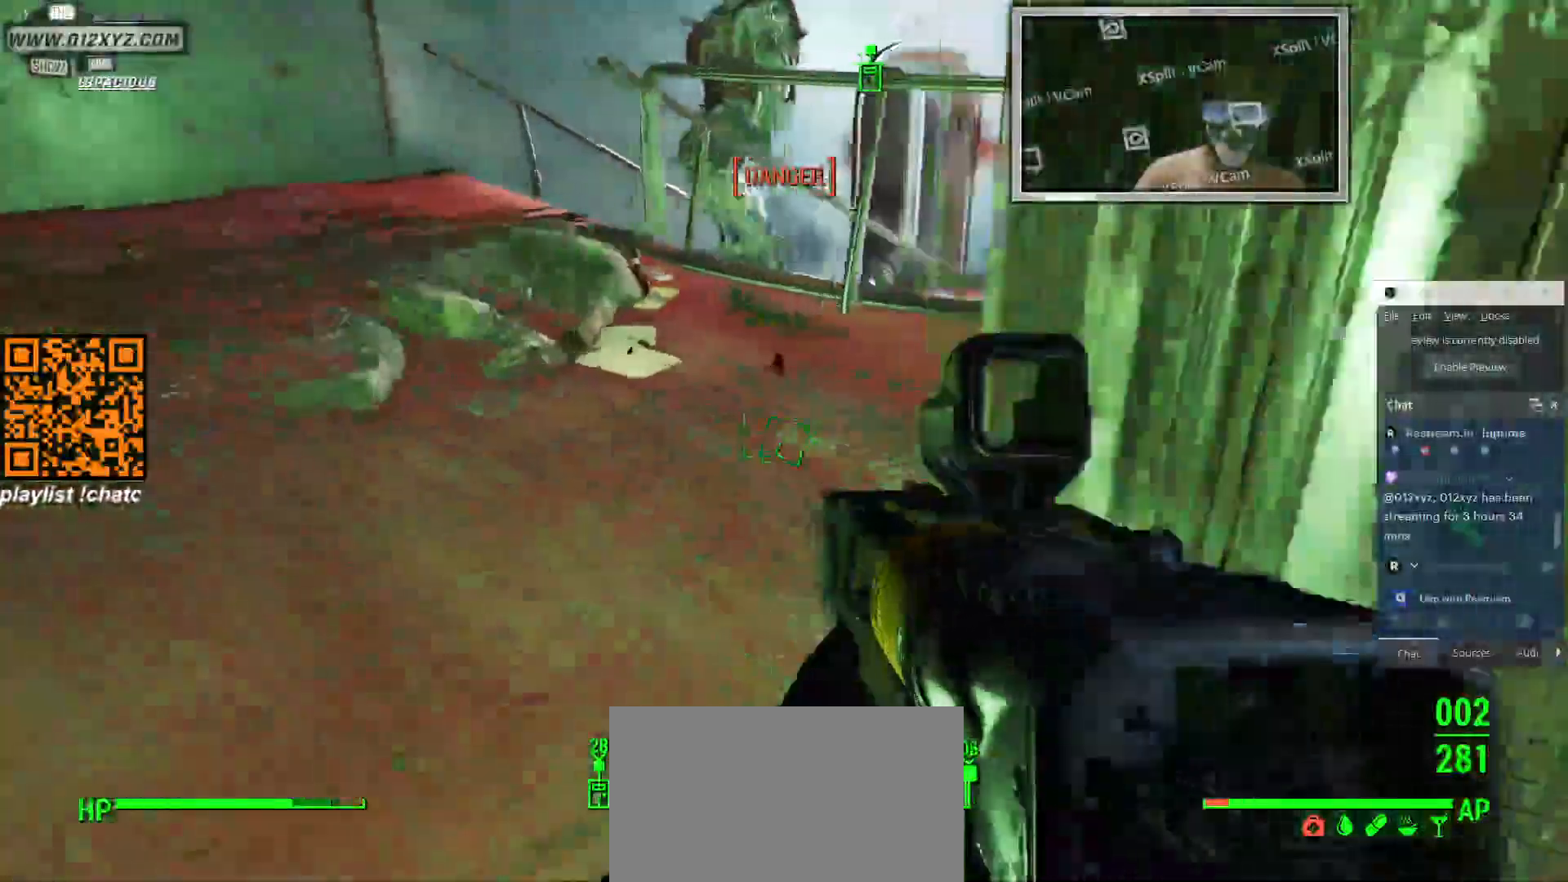
{"keys": ["w"], "mouse": [], "events": []}
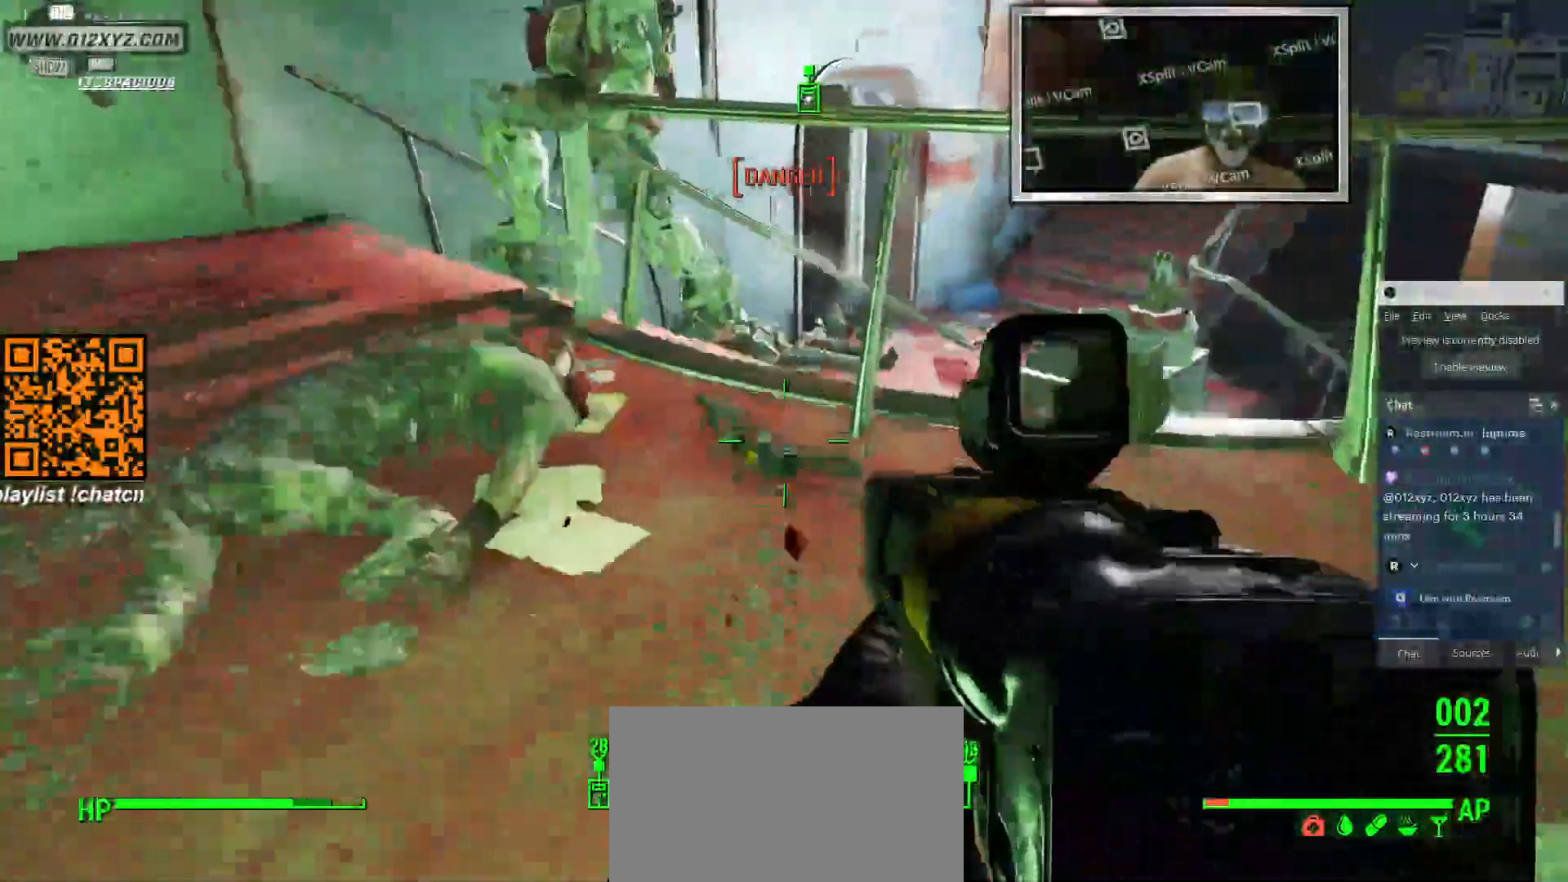
{"keys": ["a", "w"], "mouse": [], "events": [[200, "a", "down"]]}
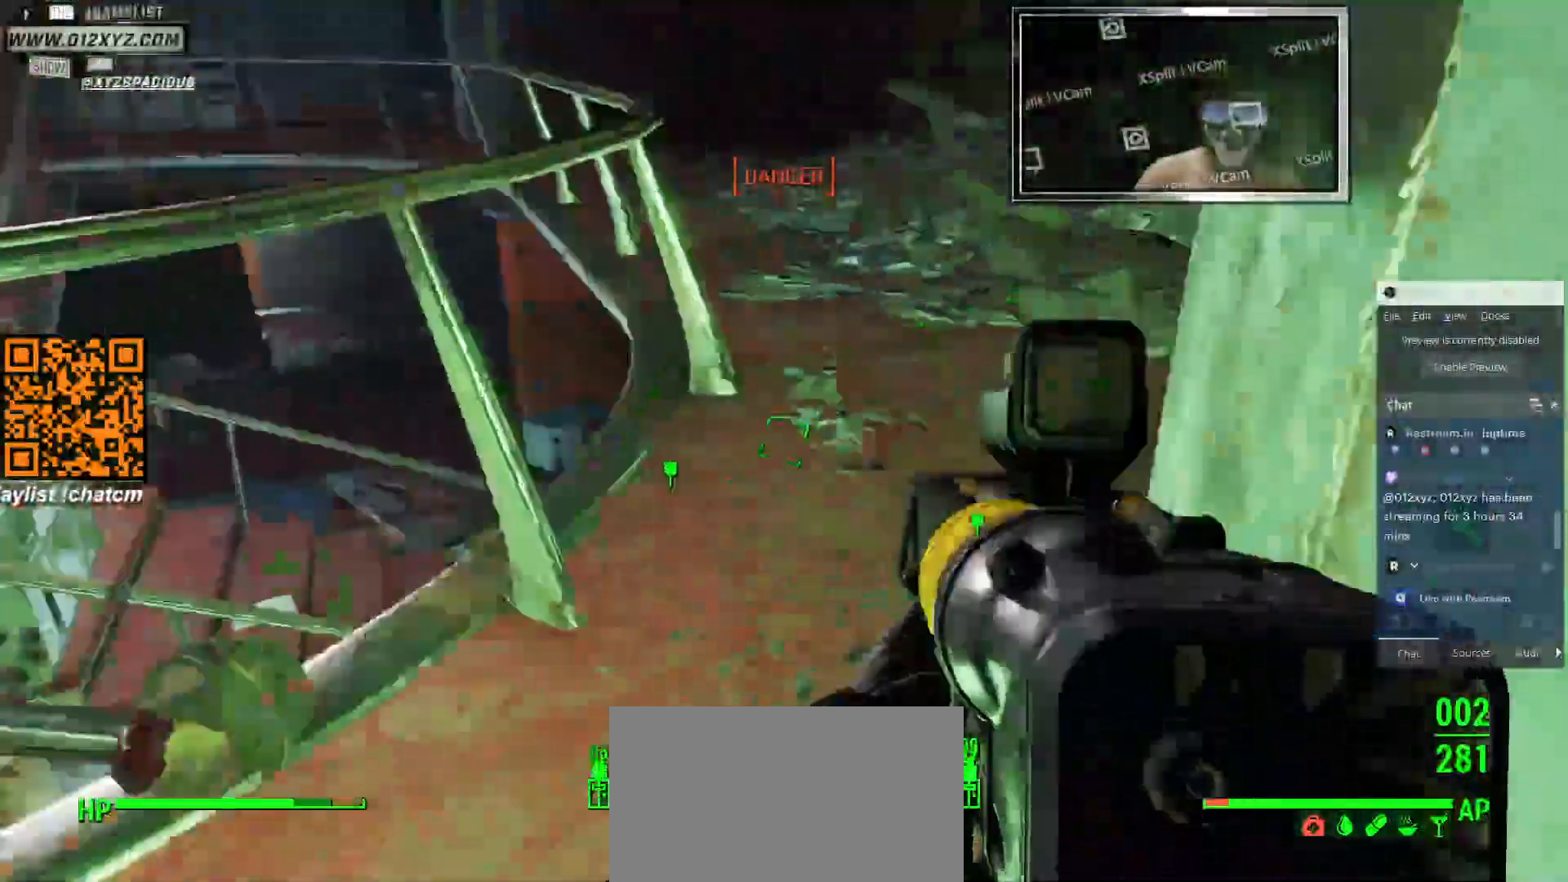
{"keys": ["w"], "mouse": [], "events": [[233, "a", "up"]]}
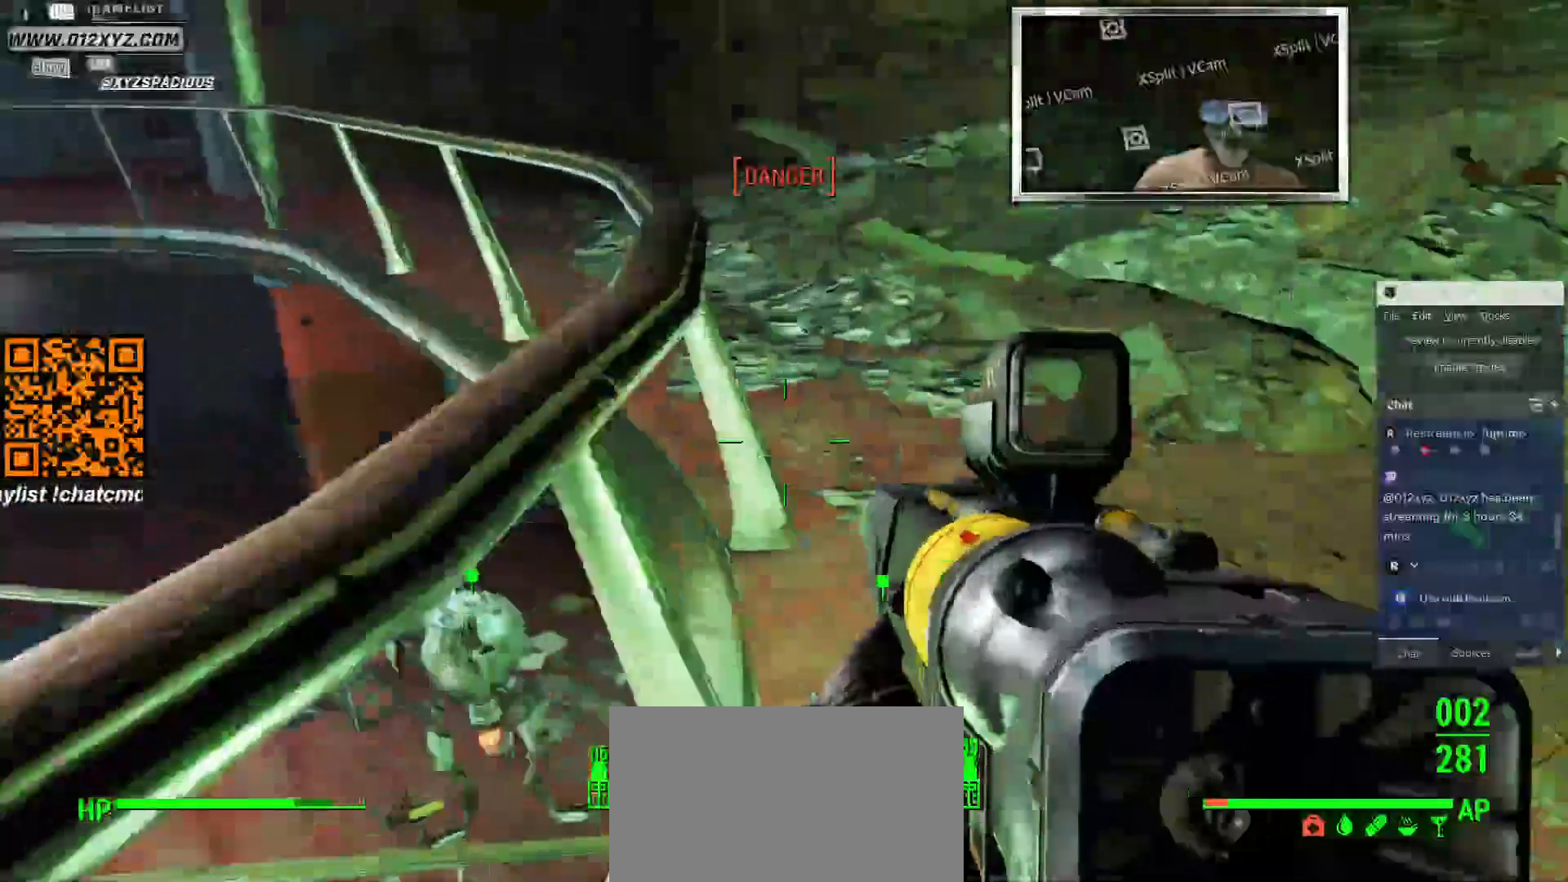
{"keys": ["space", "w"], "mouse": [], "events": [[500, "space", "down"]]}
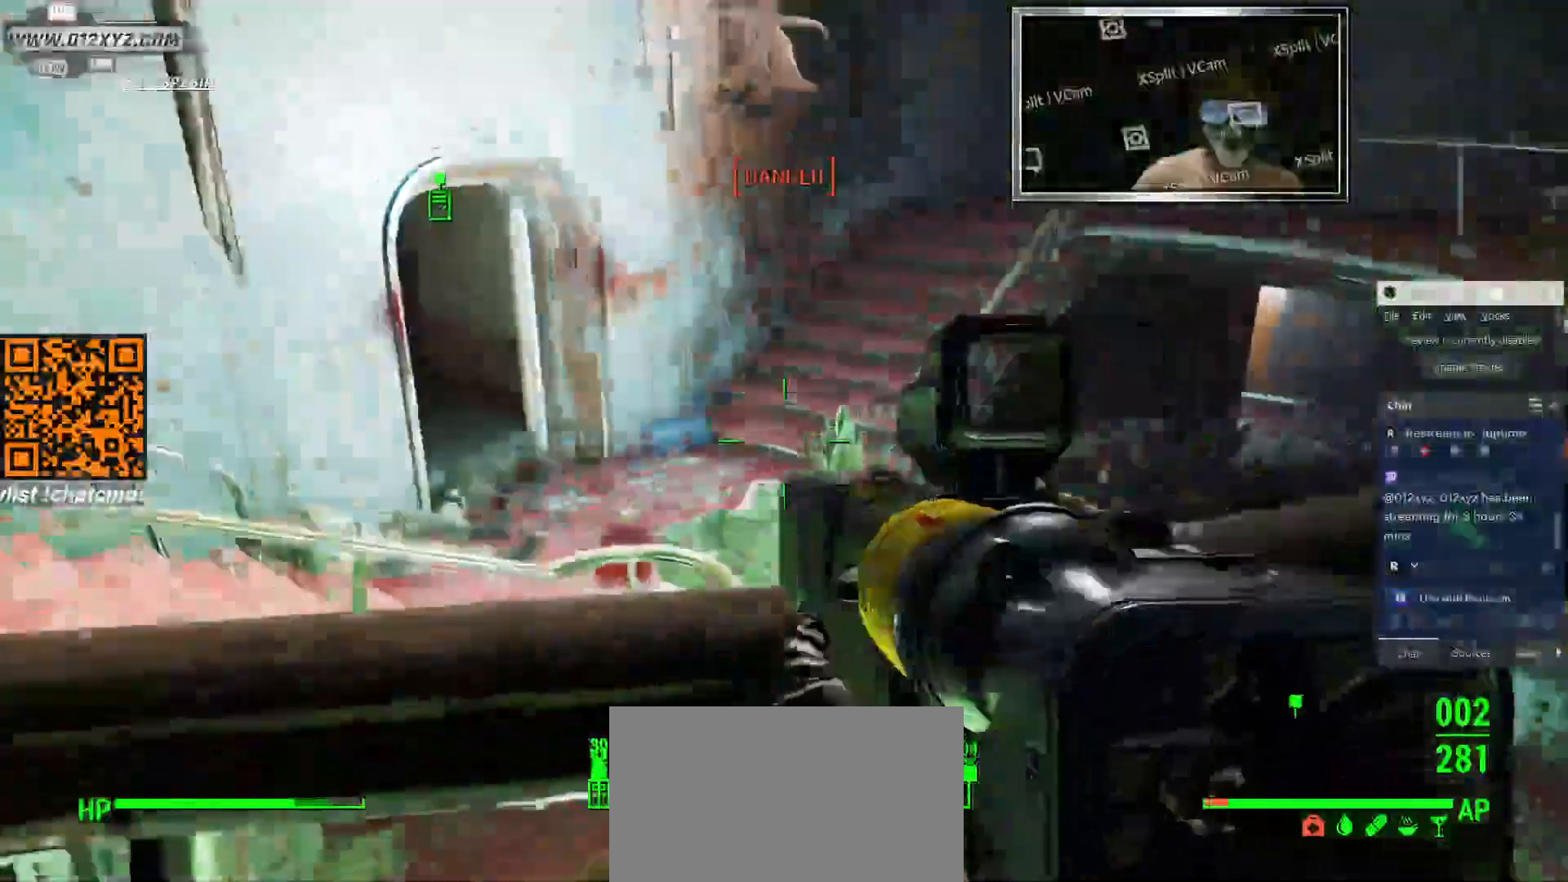
{"keys": ["w"], "mouse": [], "events": [[133, "space", "up"]]}